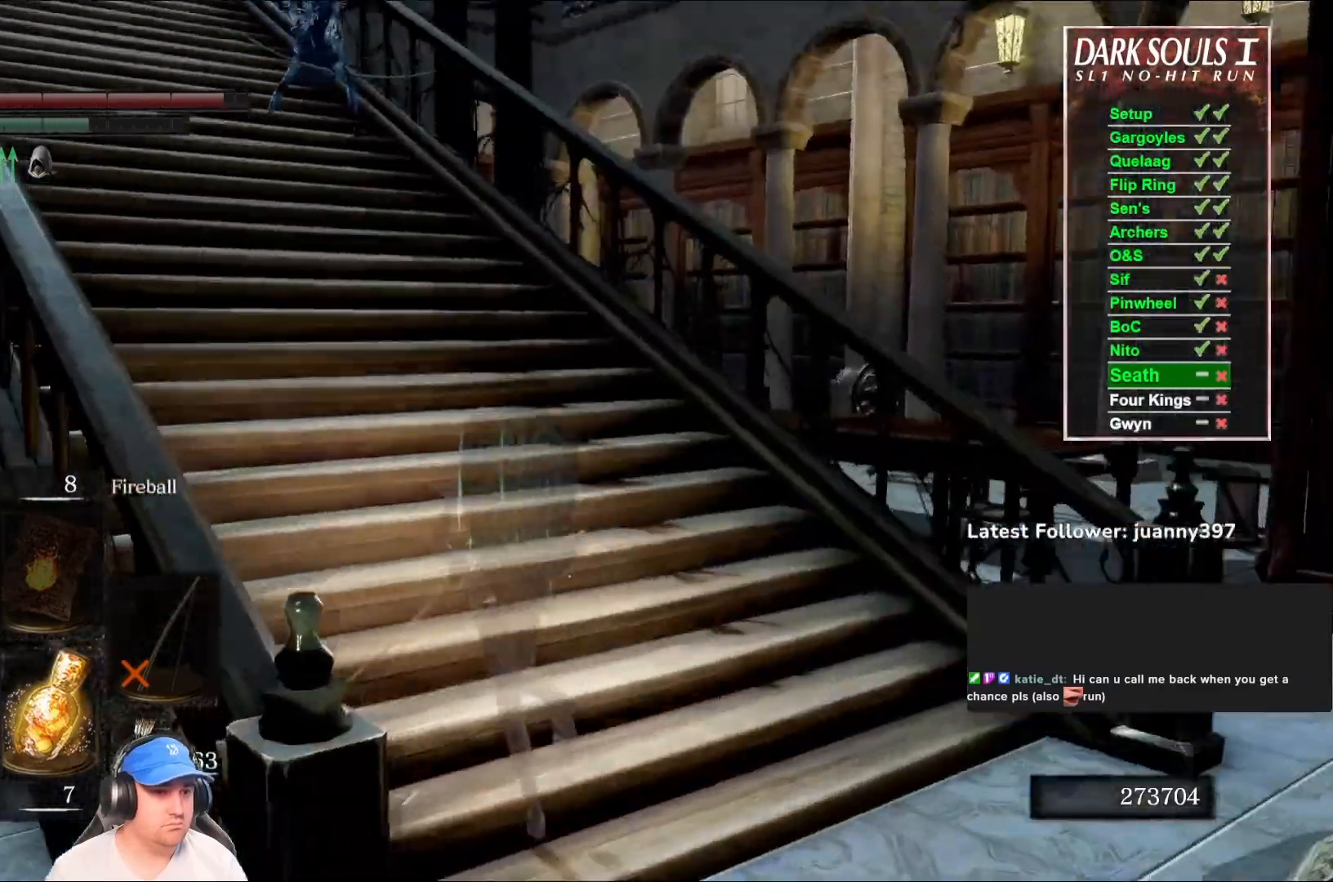
Gameplay with a controller (Xbox layout); each line is a JSON object with the inputs held at the frame after it. "events" lists button and stick changes between this image and that frame as [ms after this image, input, new state], when the widget could be followed in between. Not read: SHARE.
{"buttons": ["B"], "left_stick": "up", "right_stick": "center", "events": [[33, "B", "down"], [33, "left_stick", "up"], [133, "right_stick", "center"], [300, "right_stick", "left"], [433, "right_stick", "center"]]}
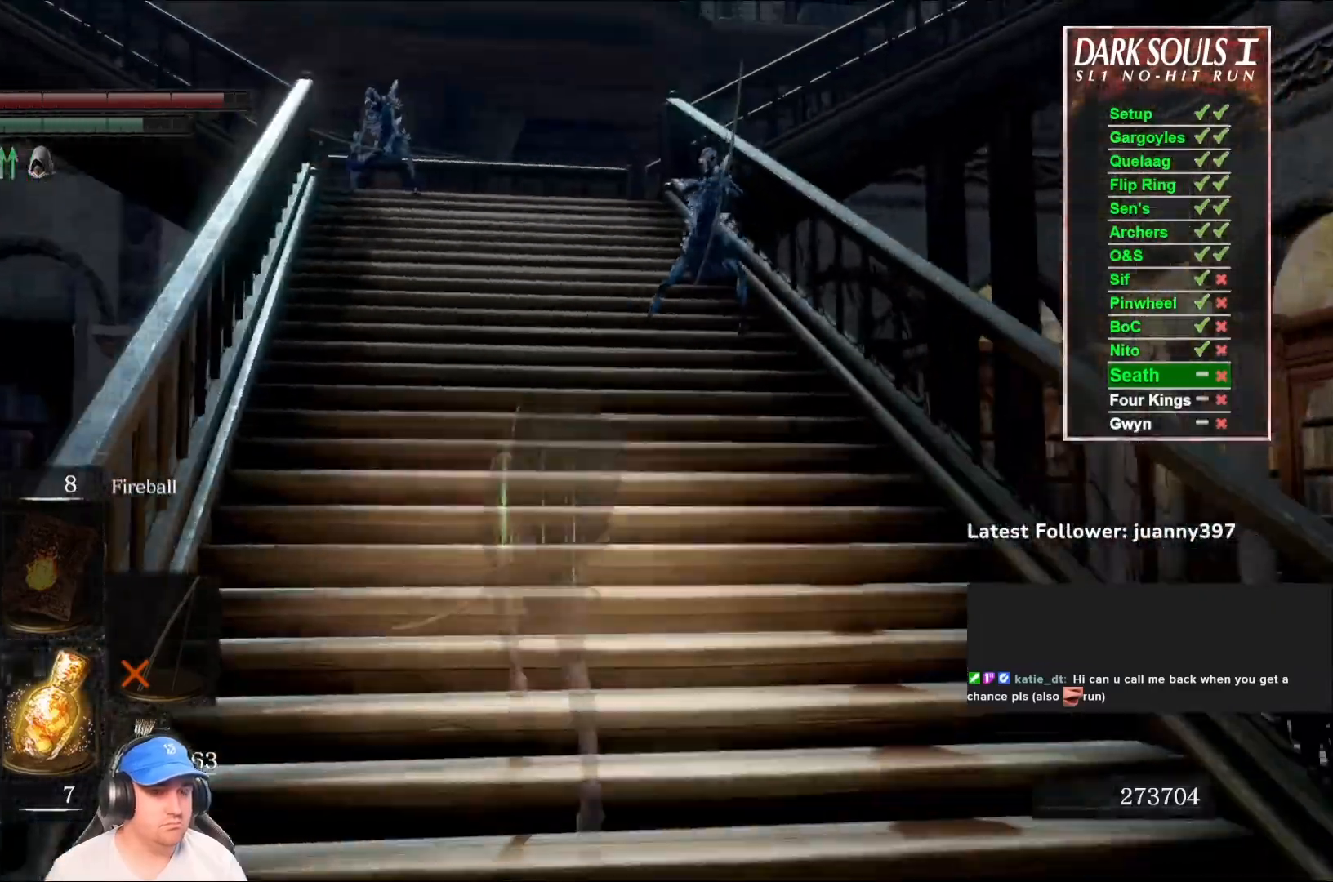
{"buttons": ["B"], "left_stick": "up", "right_stick": "center", "events": []}
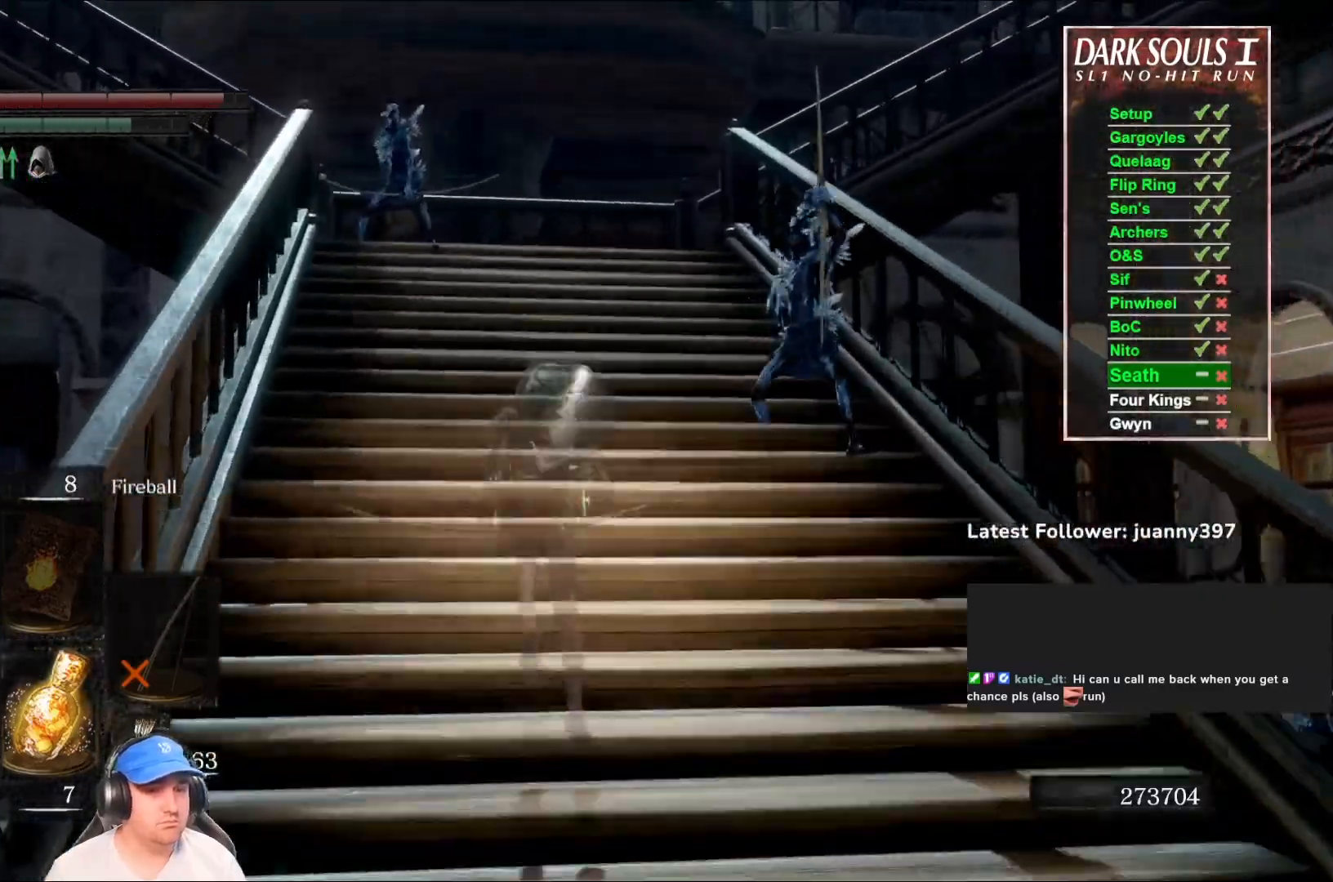
{"buttons": ["B"], "left_stick": "up", "right_stick": "center", "events": []}
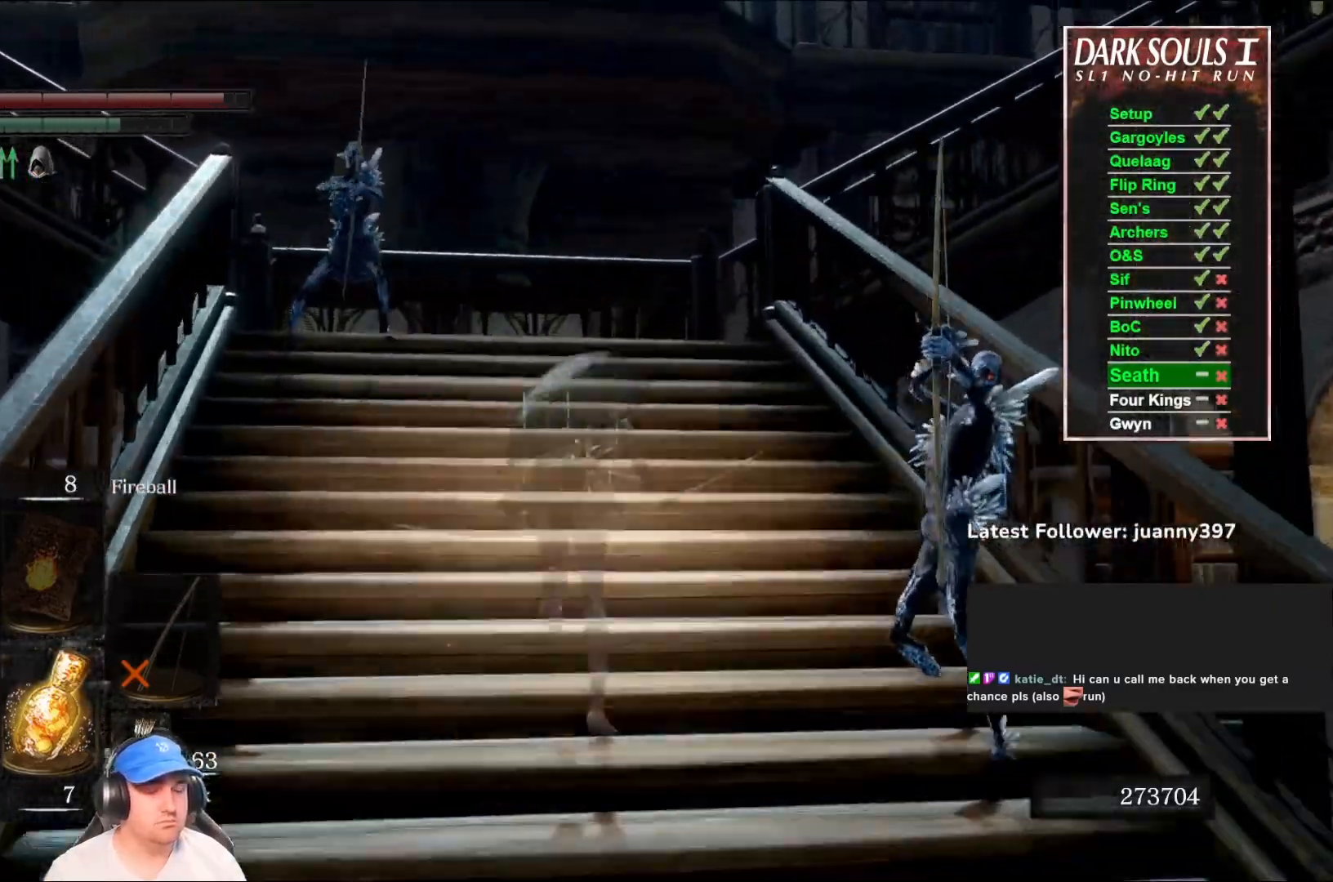
{"buttons": ["B"], "left_stick": "up", "right_stick": "down-left", "events": [[400, "right_stick", "down-left"]]}
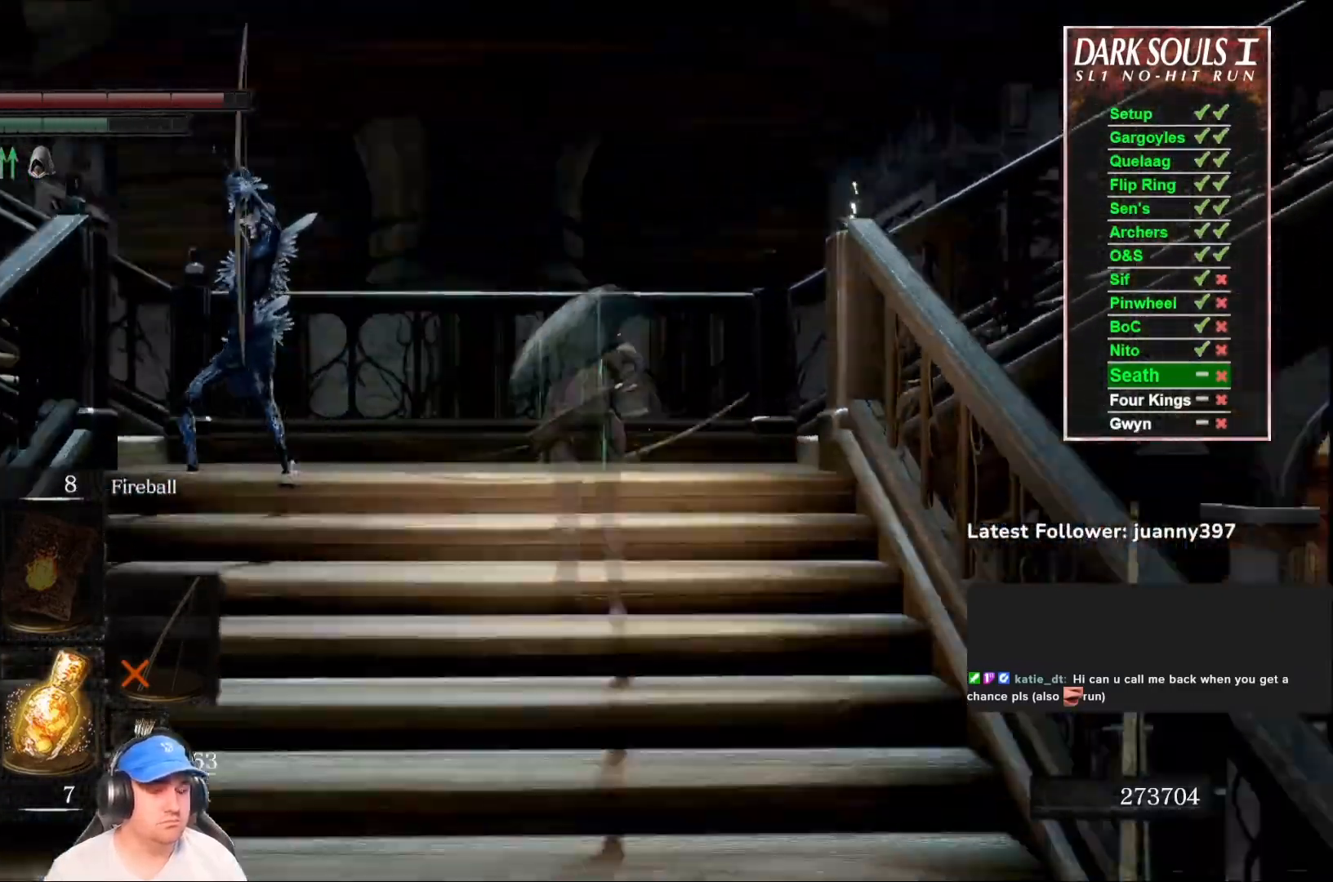
{"buttons": ["B"], "left_stick": "up", "right_stick": "down-left", "events": [[133, "right_stick", "center"], [267, "right_stick", "down-left"]]}
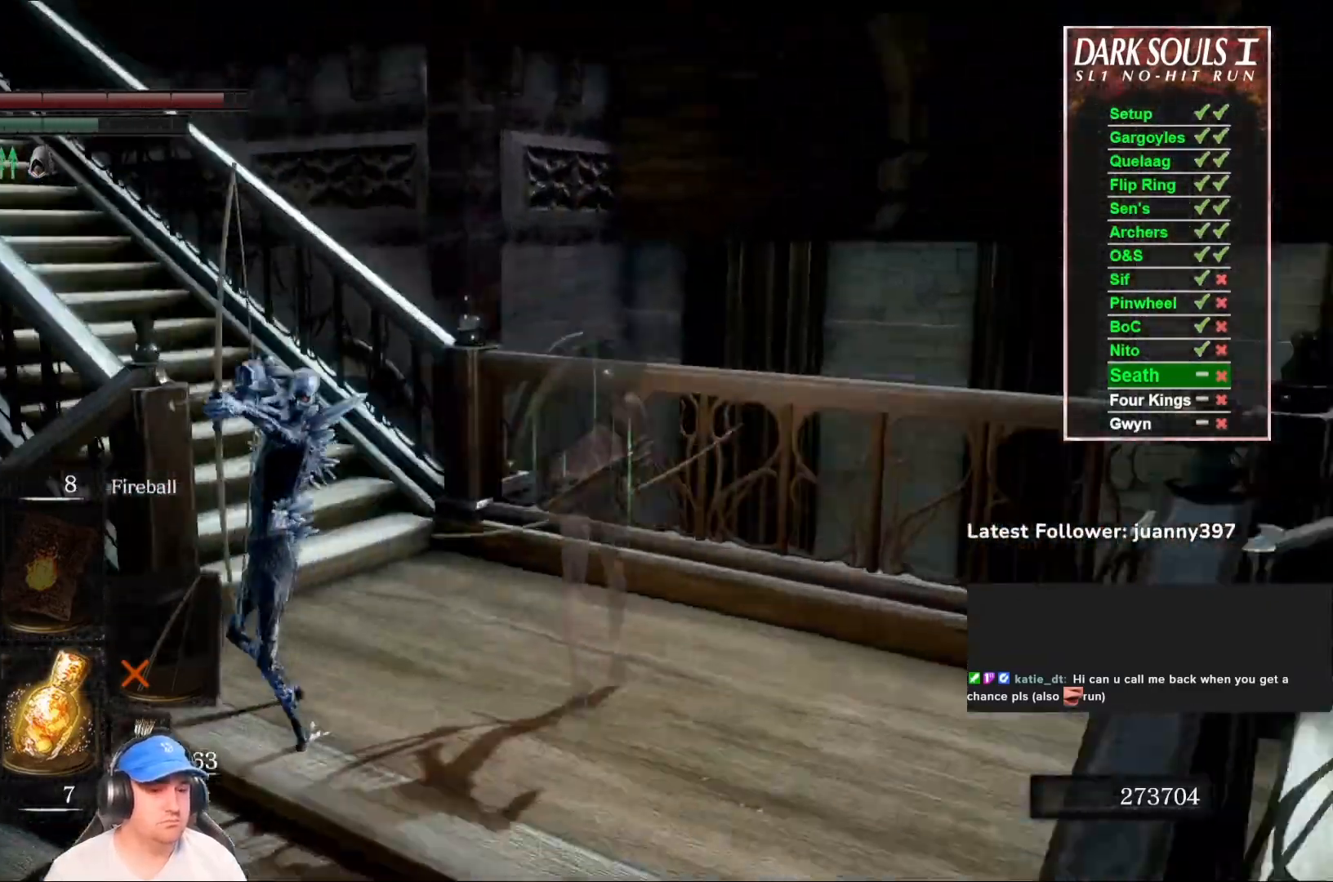
{"buttons": ["B"], "left_stick": "up", "right_stick": "up-left", "events": [[67, "right_stick", "left"], [200, "right_stick", "center"], [333, "right_stick", "left"], [400, "right_stick", "up-left"]]}
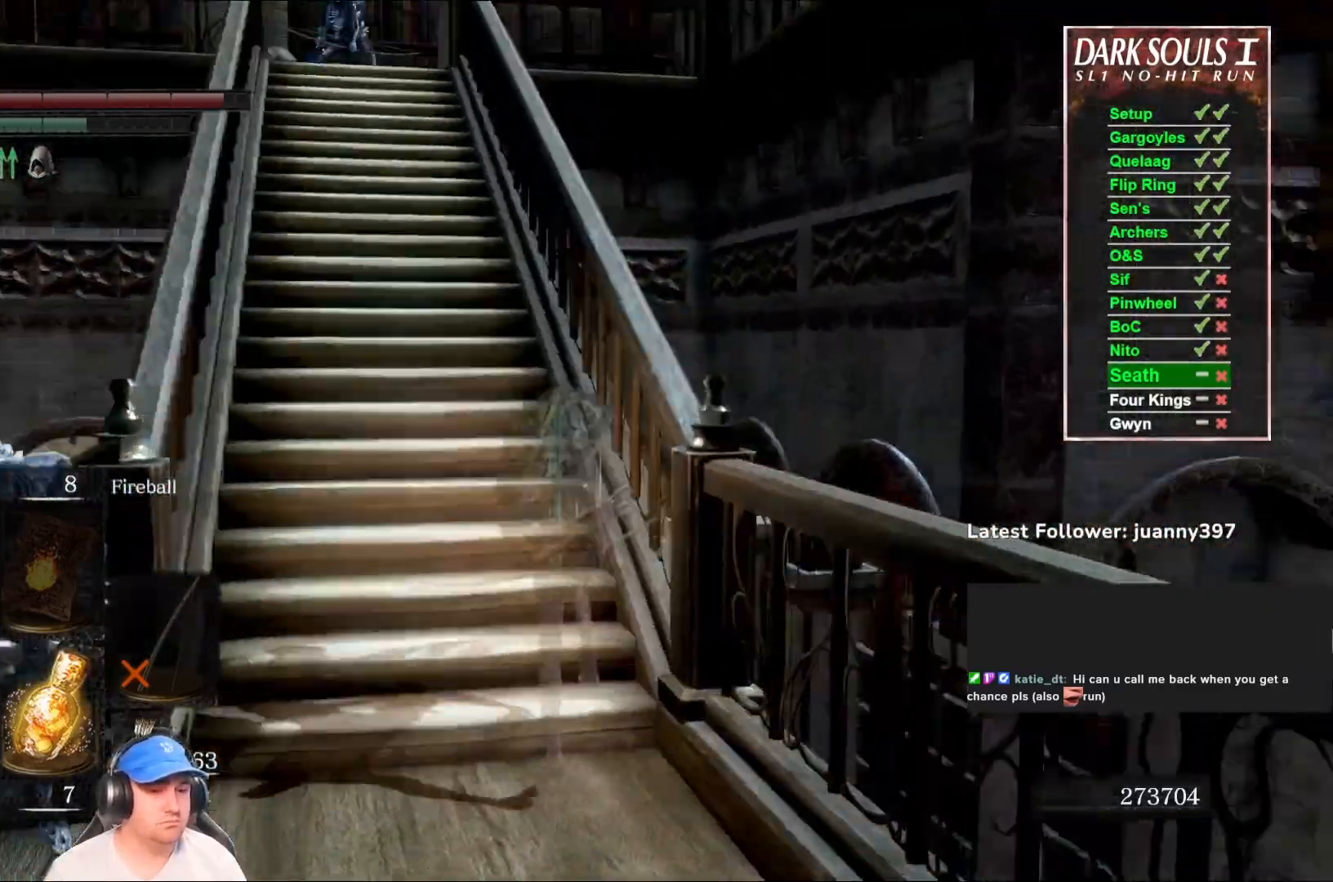
{"buttons": ["B"], "left_stick": "up", "right_stick": "center", "events": [[67, "right_stick", "center"]]}
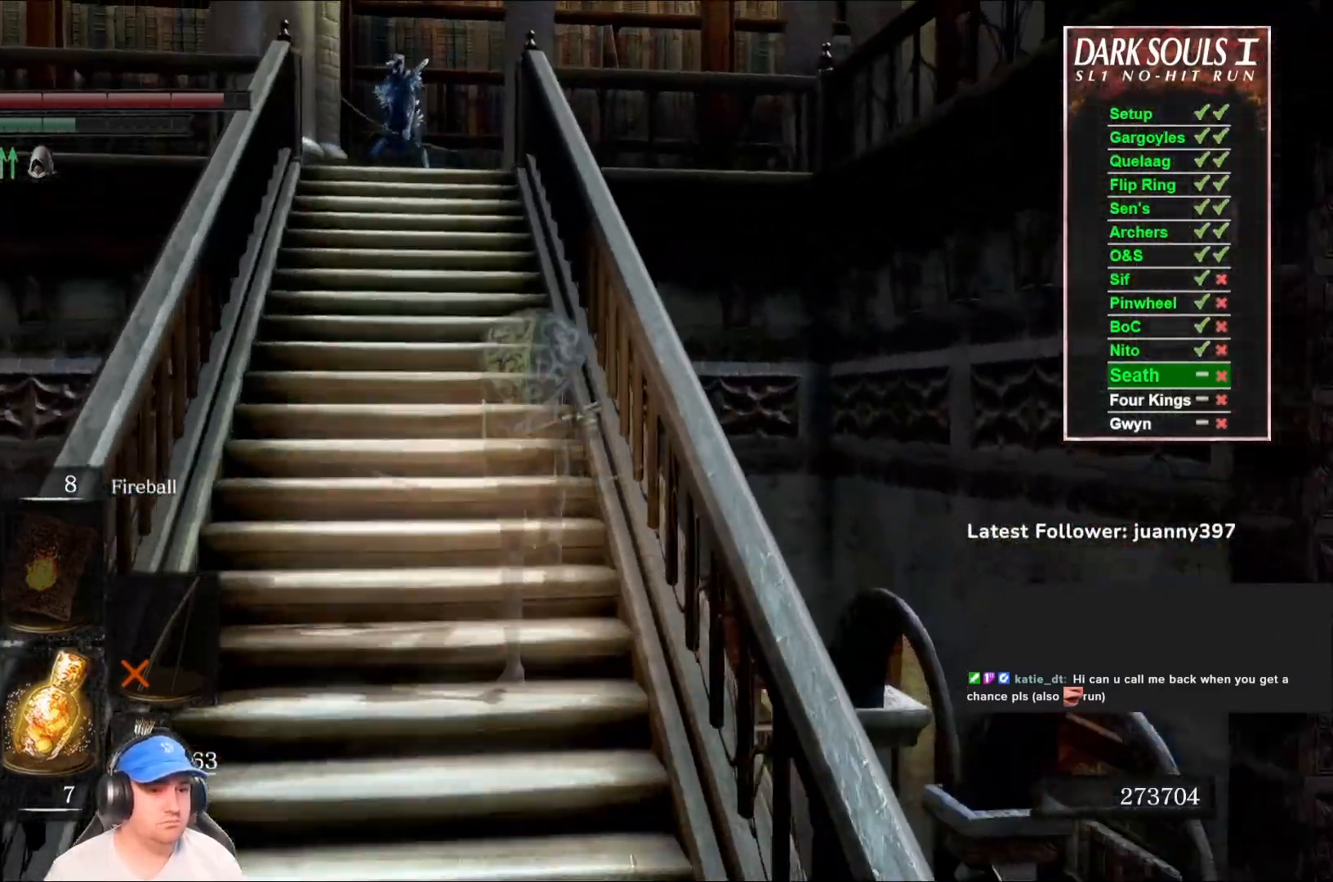
{"buttons": ["B"], "left_stick": "up", "right_stick": "center", "events": [[200, "right_stick", "down"], [433, "right_stick", "center"]]}
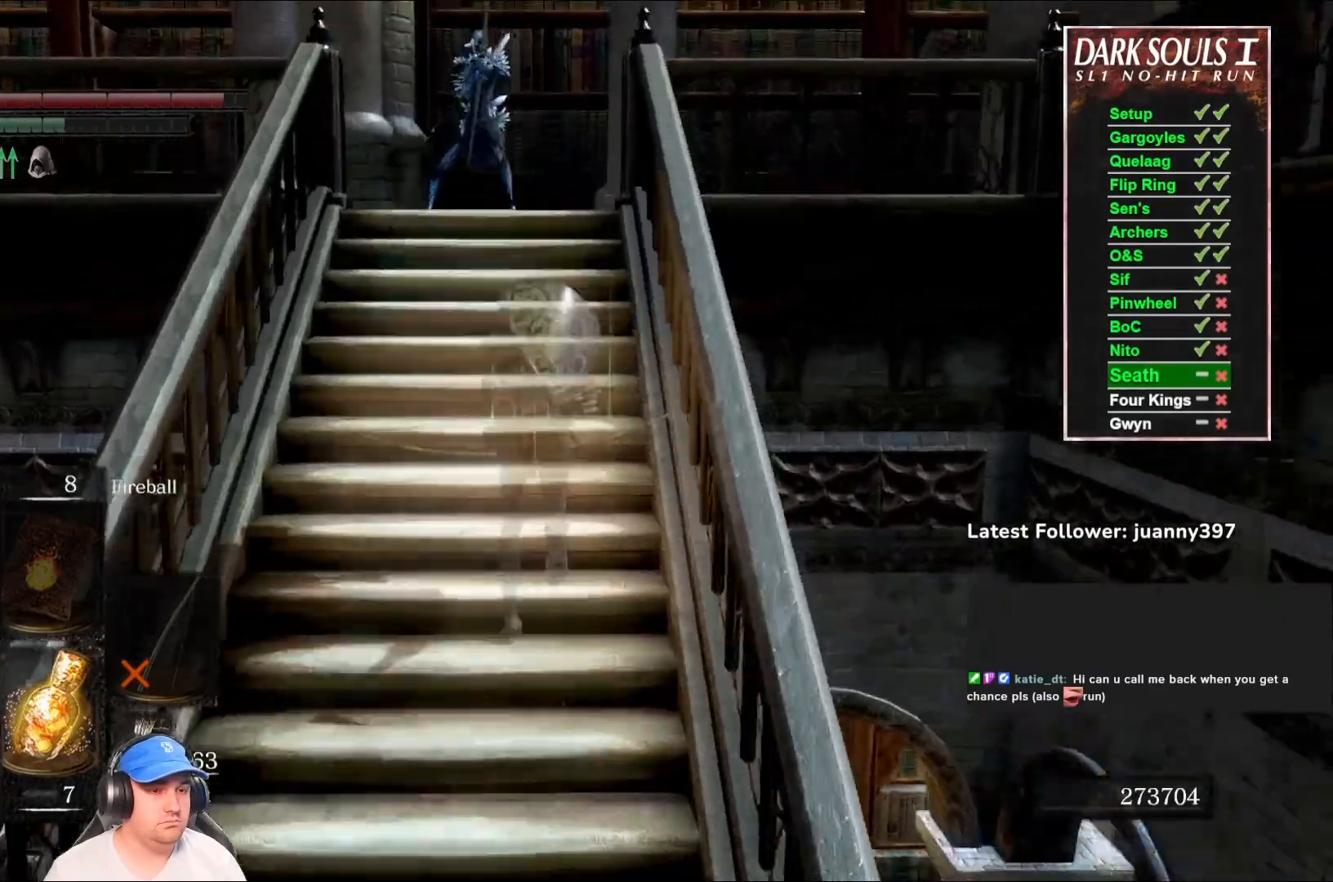
{"buttons": ["B"], "left_stick": "up", "right_stick": "center", "events": [[267, "right_stick", "down"], [467, "right_stick", "center"]]}
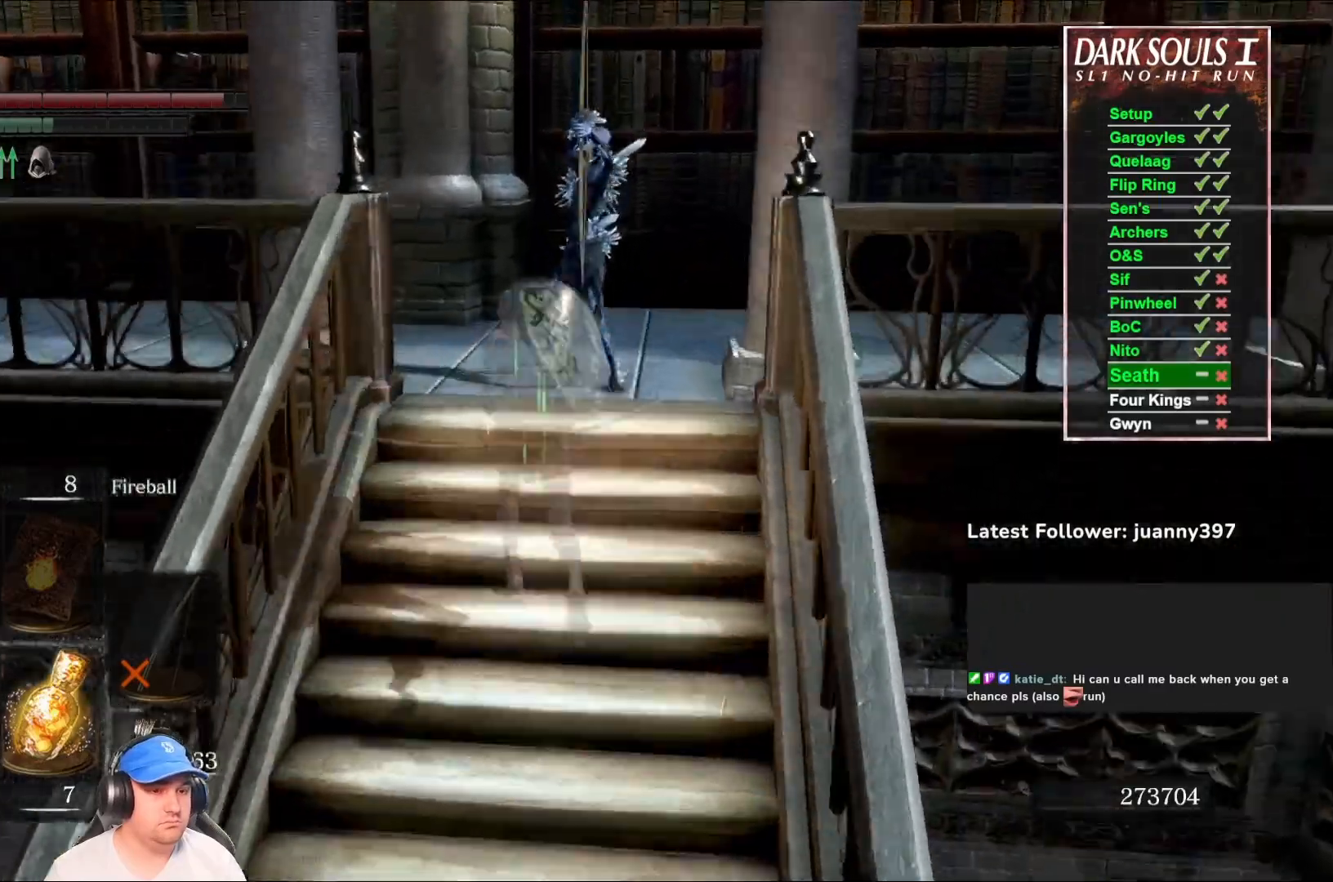
{"buttons": ["B"], "left_stick": "up", "right_stick": "down-right", "events": [[333, "right_stick", "down-right"]]}
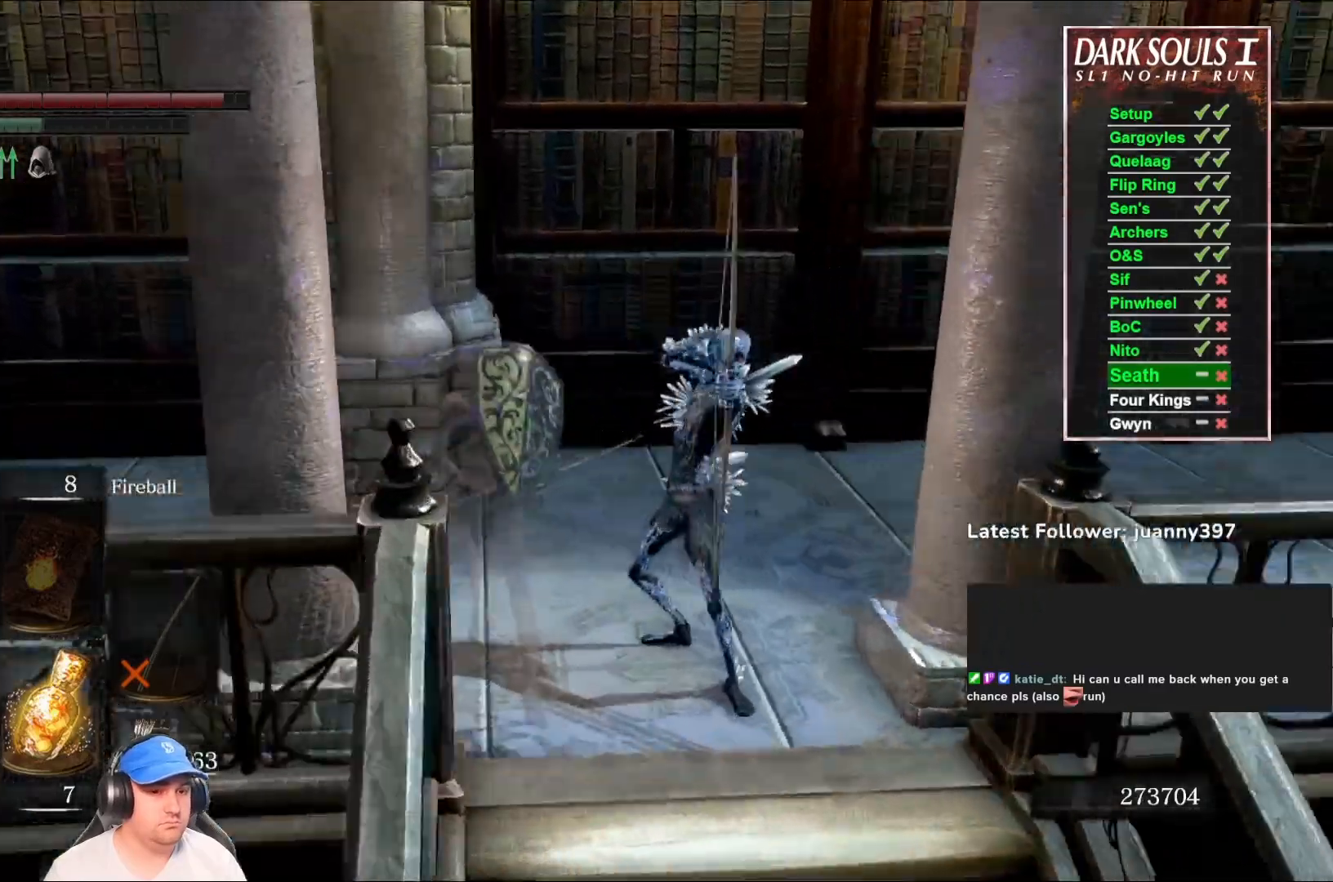
{"buttons": ["B"], "left_stick": "up", "right_stick": "center", "events": [[433, "right_stick", "center"]]}
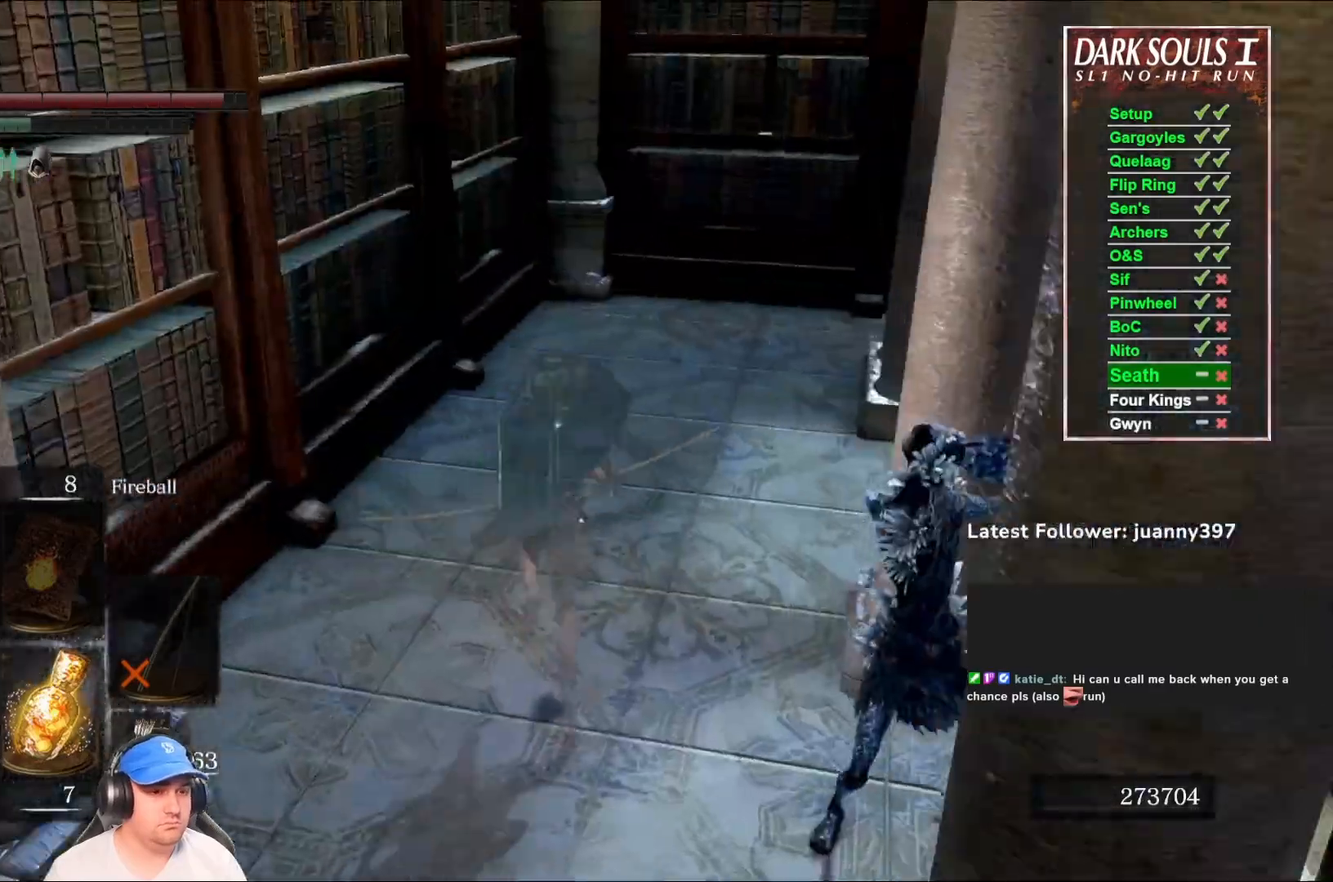
{"buttons": ["B"], "left_stick": "up", "right_stick": "center", "events": [[67, "right_stick", "right"], [267, "right_stick", "center"]]}
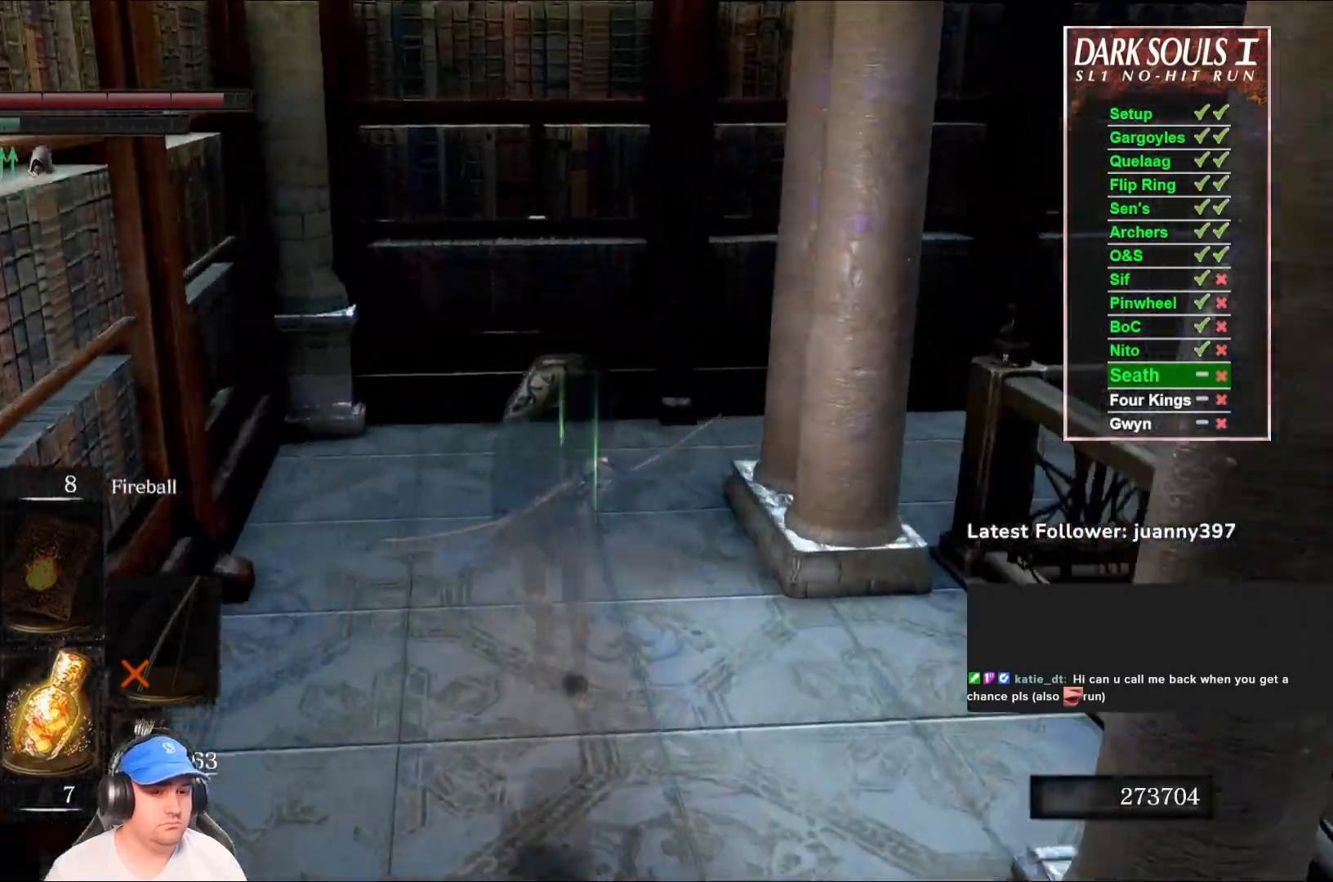
{"buttons": ["B"], "left_stick": "up", "right_stick": "right", "events": [[67, "right_stick", "right"], [233, "right_stick", "center"], [400, "right_stick", "right"]]}
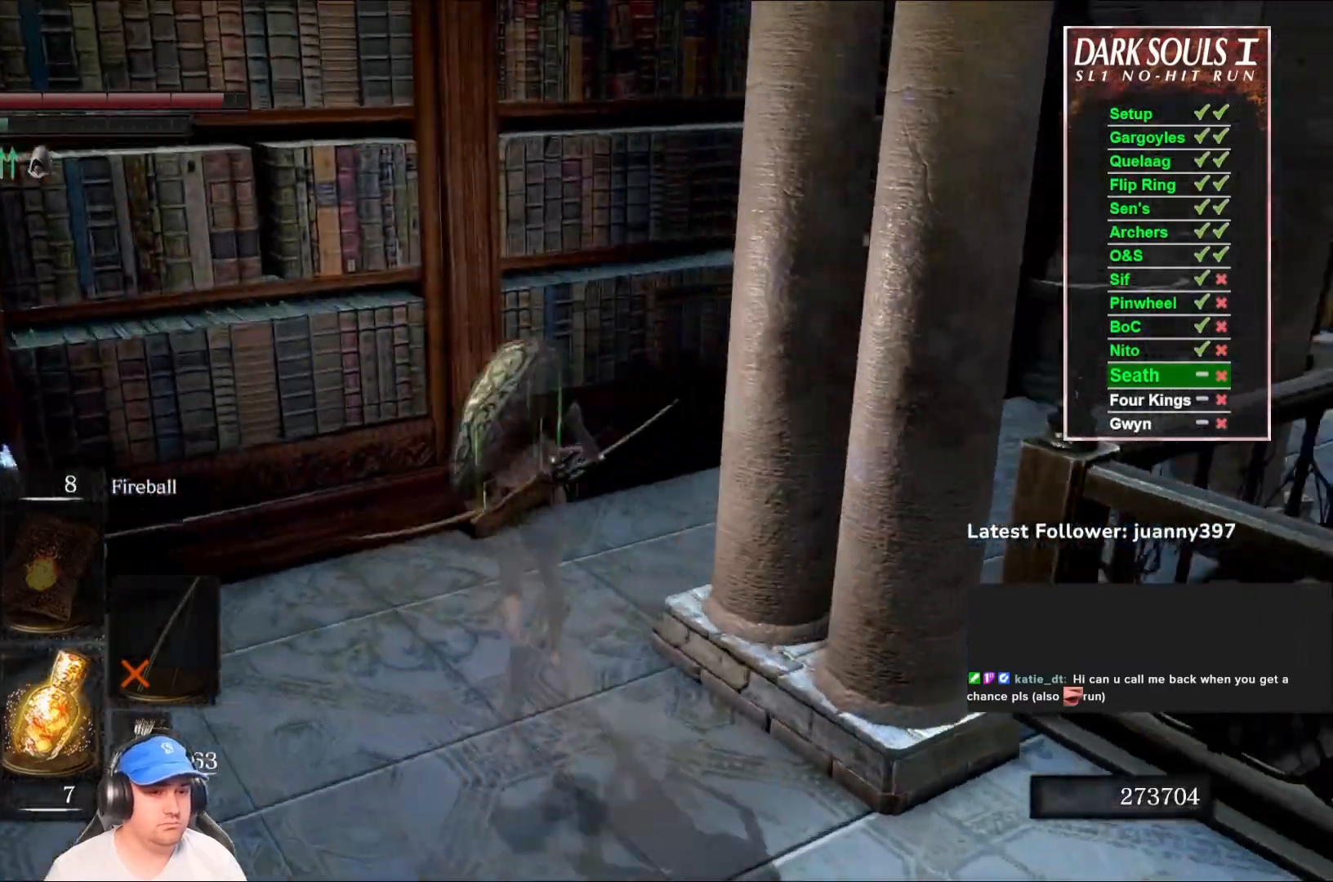
{"buttons": [], "left_stick": "up", "right_stick": "right", "events": [[300, "right_stick", "center"], [433, "B", "up"], [433, "right_stick", "right"]]}
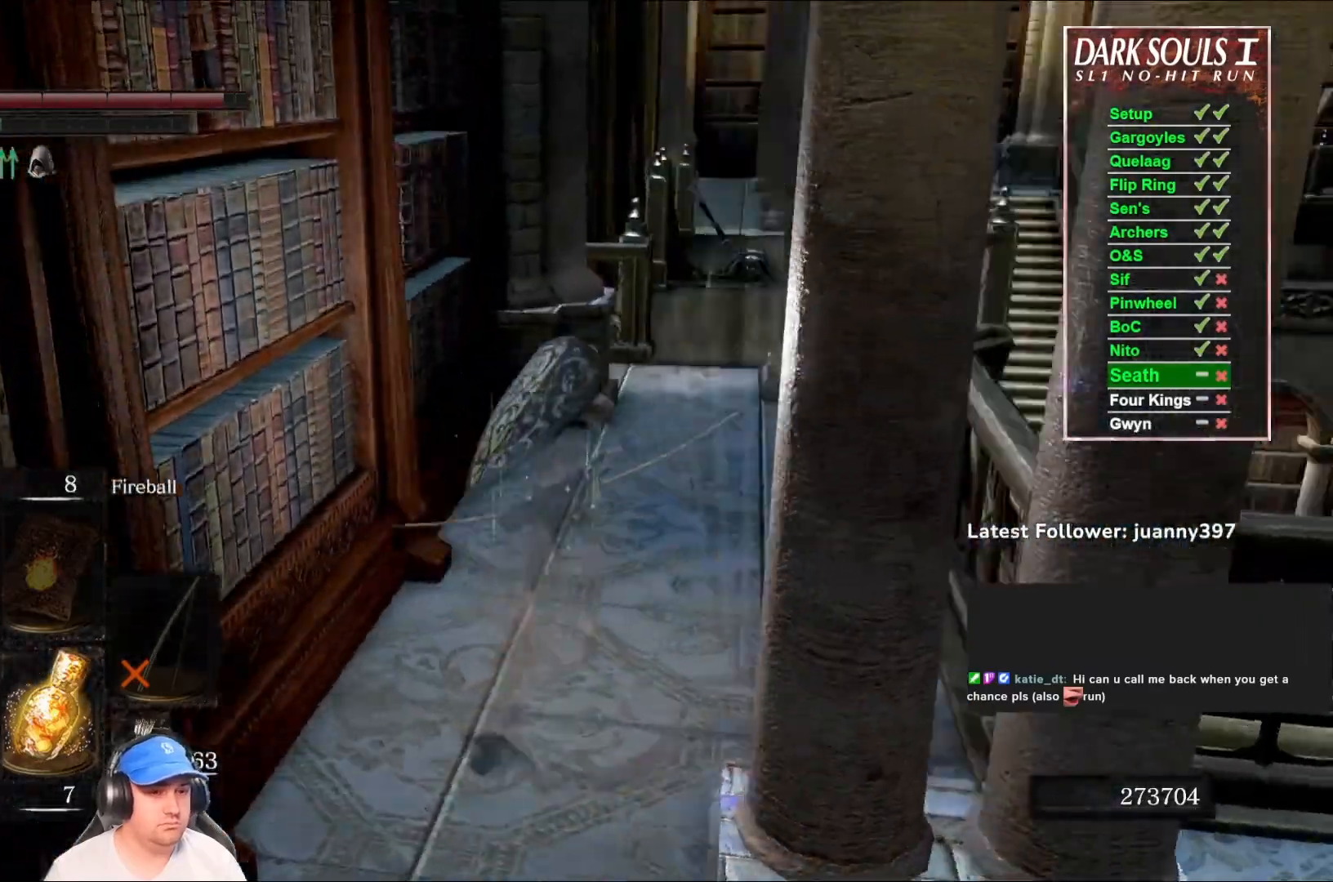
{"buttons": ["B"], "left_stick": "up", "right_stick": "center", "events": [[67, "right_stick", "center"], [100, "B", "down"], [400, "right_stick", "down-right"], [467, "right_stick", "center"]]}
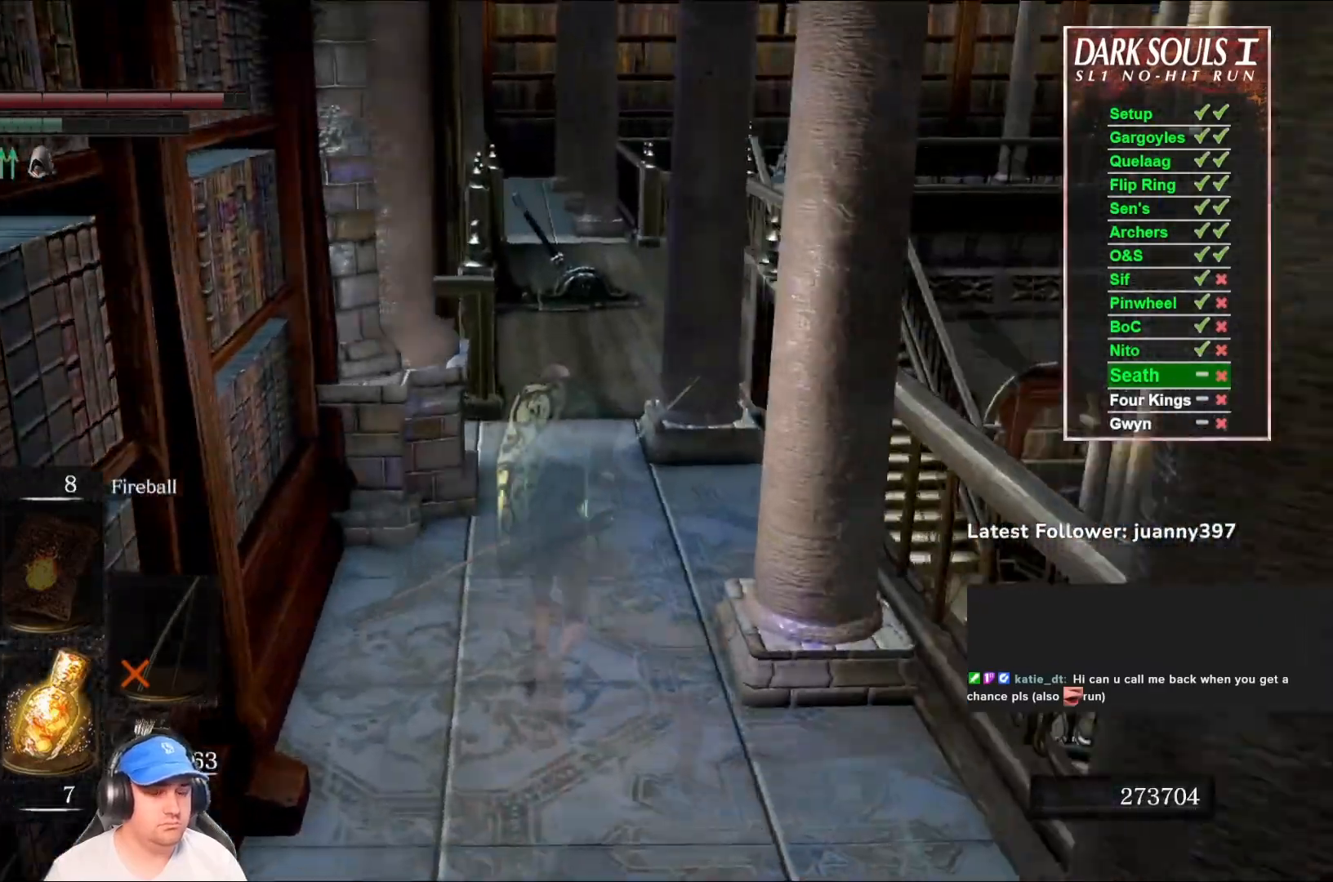
{"buttons": ["B"], "left_stick": "up", "right_stick": "down", "events": [[467, "right_stick", "down"]]}
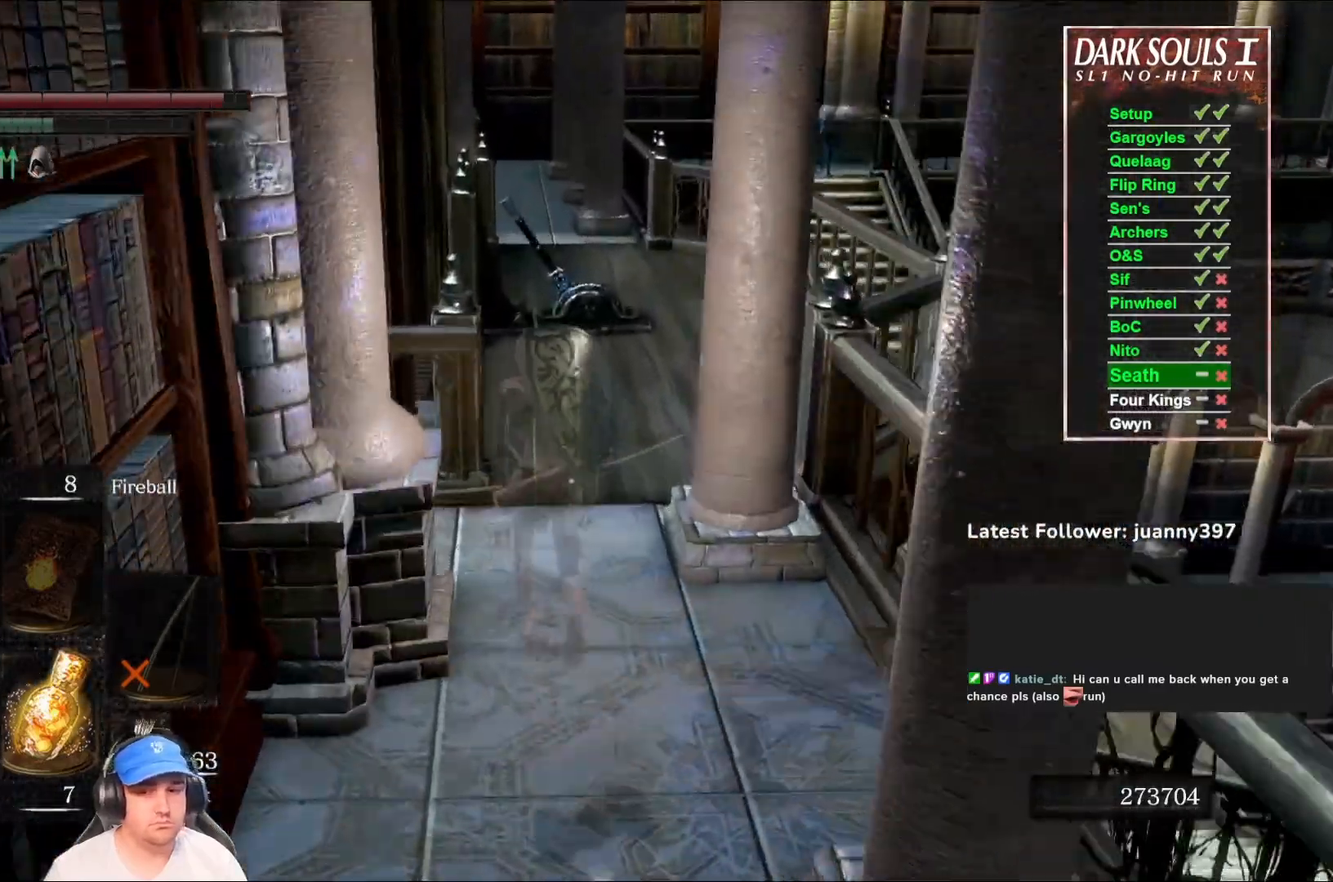
{"buttons": ["B"], "left_stick": "up", "right_stick": "down", "events": [[167, "right_stick", "center"], [367, "right_stick", "down"]]}
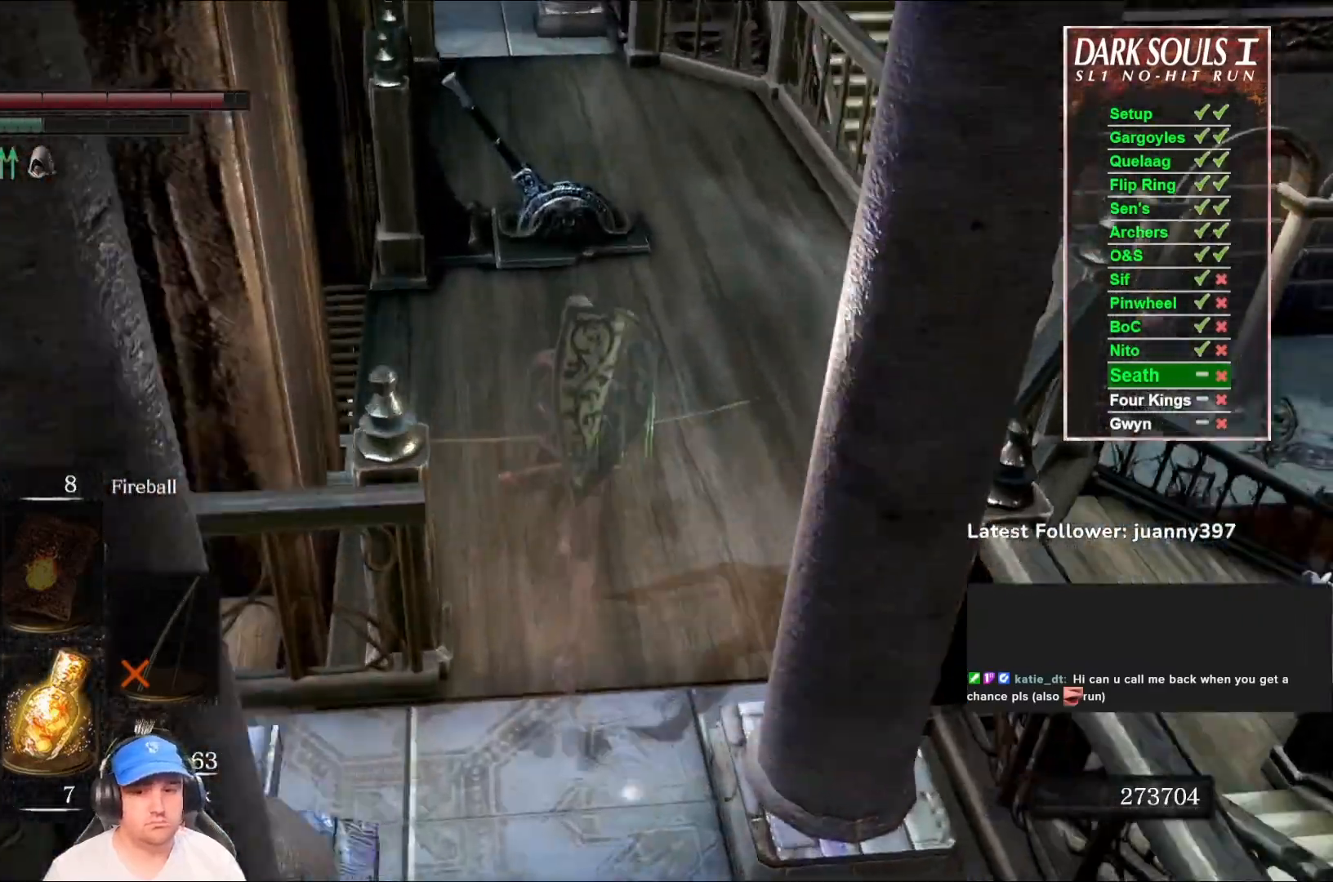
{"buttons": ["A"], "left_stick": "up", "right_stick": "center", "events": [[100, "right_stick", "center"], [267, "B", "up"], [467, "A", "down"]]}
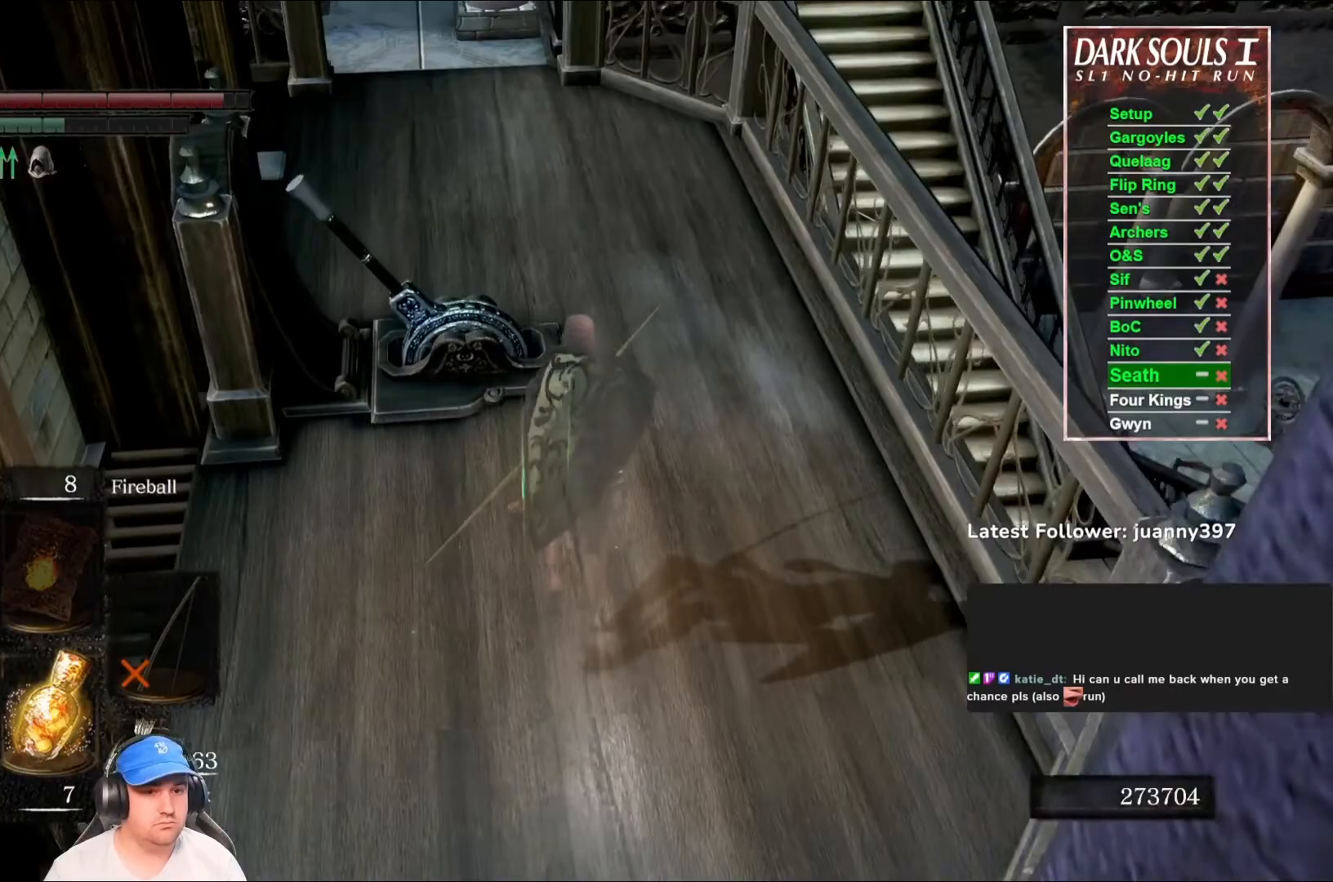
{"buttons": ["A"], "left_stick": "center", "right_stick": "center", "events": [[33, "A", "up"], [133, "A", "down"], [200, "A", "up"], [300, "A", "down"], [367, "A", "up"], [433, "left_stick", "center"], [467, "A", "down"]]}
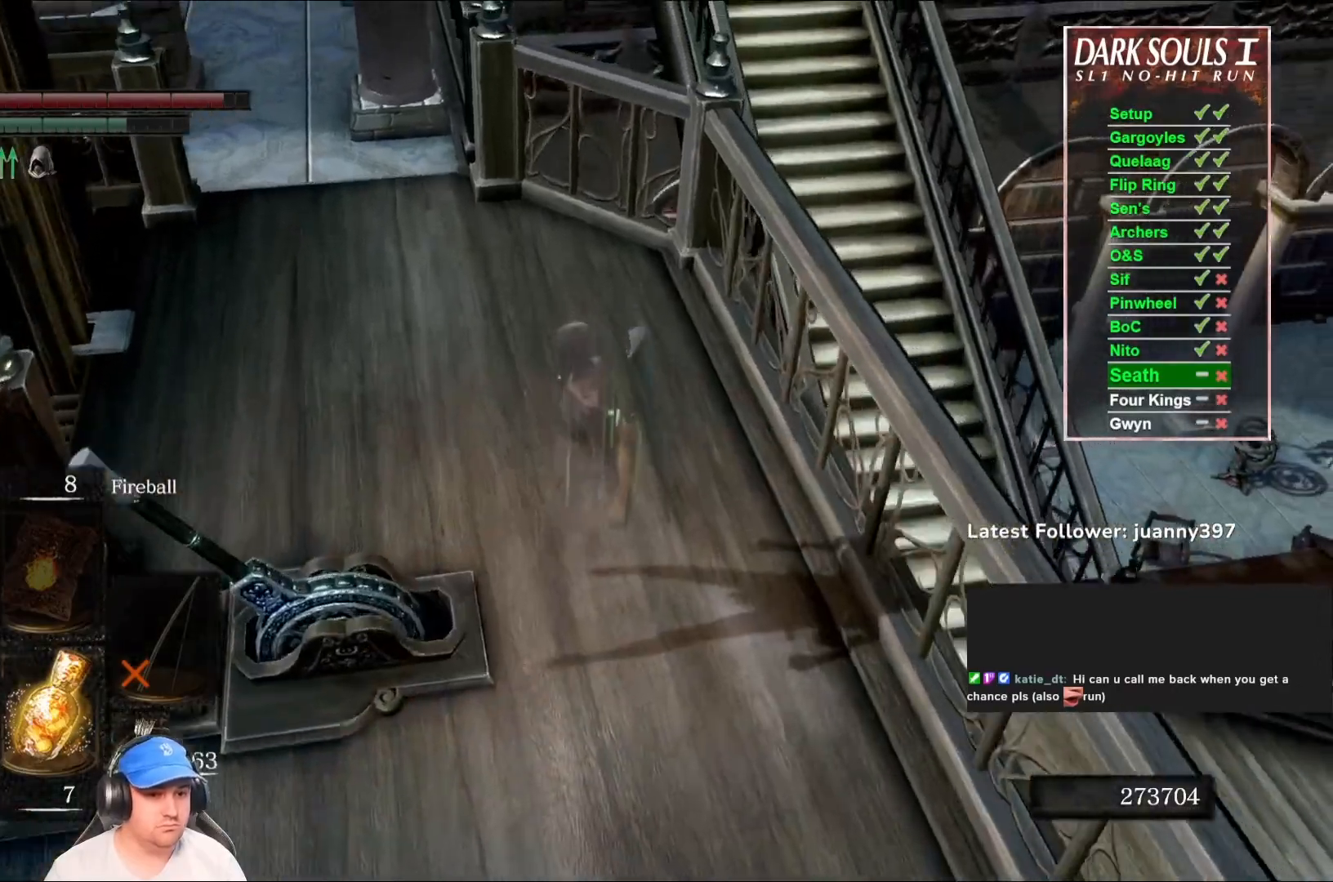
{"buttons": [], "left_stick": "center", "right_stick": "left", "events": [[33, "A", "up"], [467, "right_stick", "left"]]}
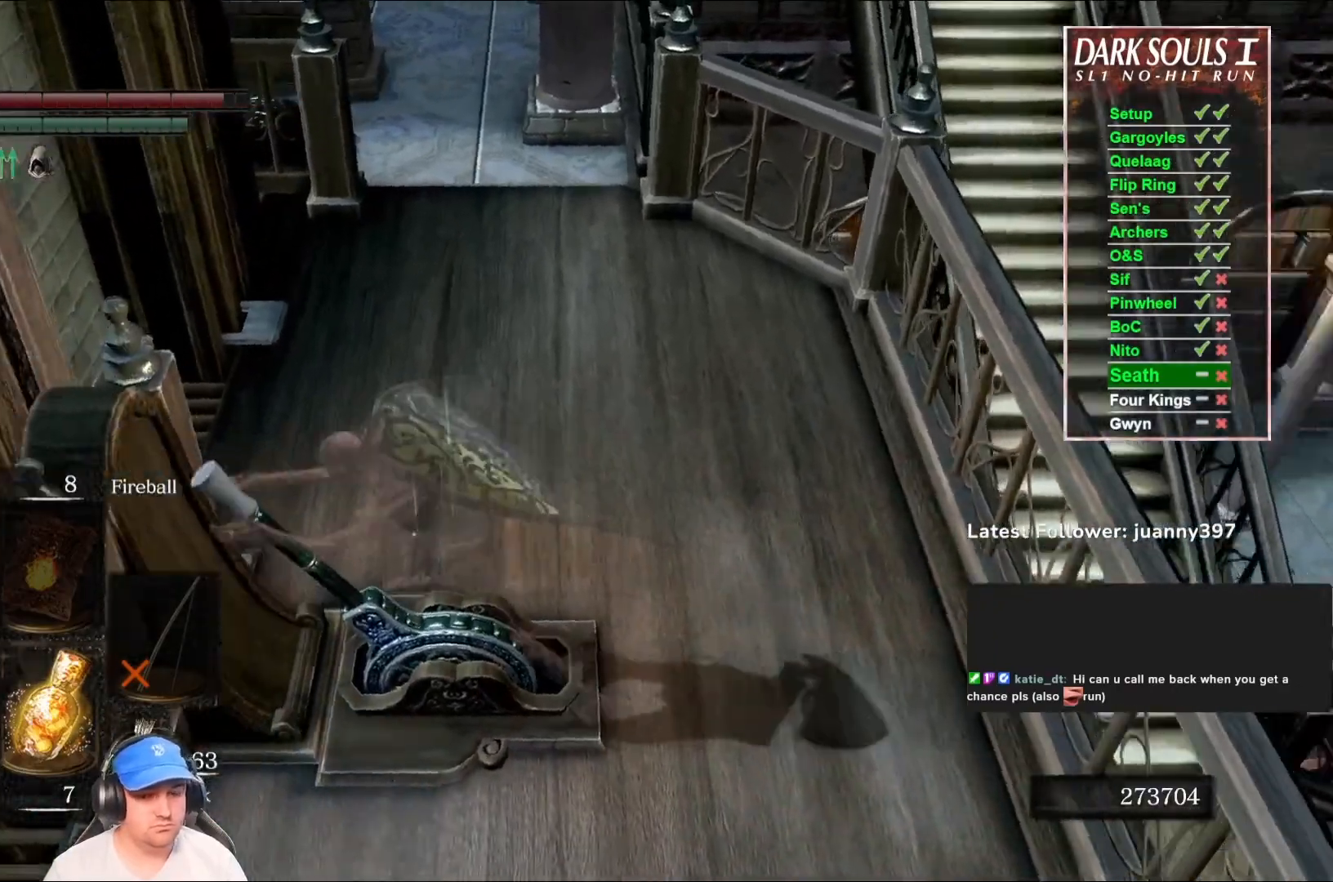
{"buttons": [], "left_stick": "center", "right_stick": "center", "events": [[433, "right_stick", "center"]]}
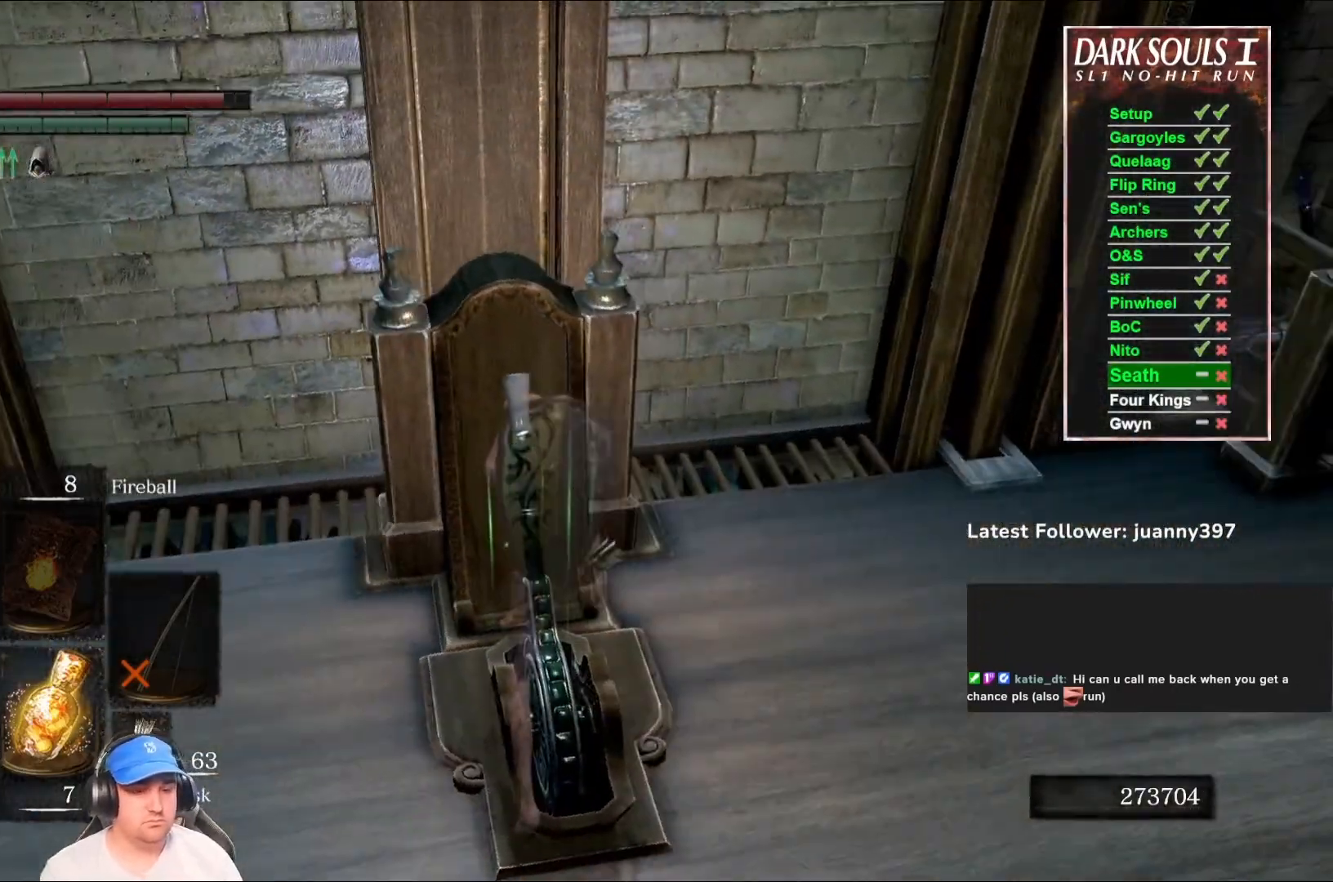
{"buttons": [], "left_stick": "center", "right_stick": "down-left", "events": [[100, "right_stick", "down-left"], [300, "right_stick", "center"], [400, "right_stick", "down-left"]]}
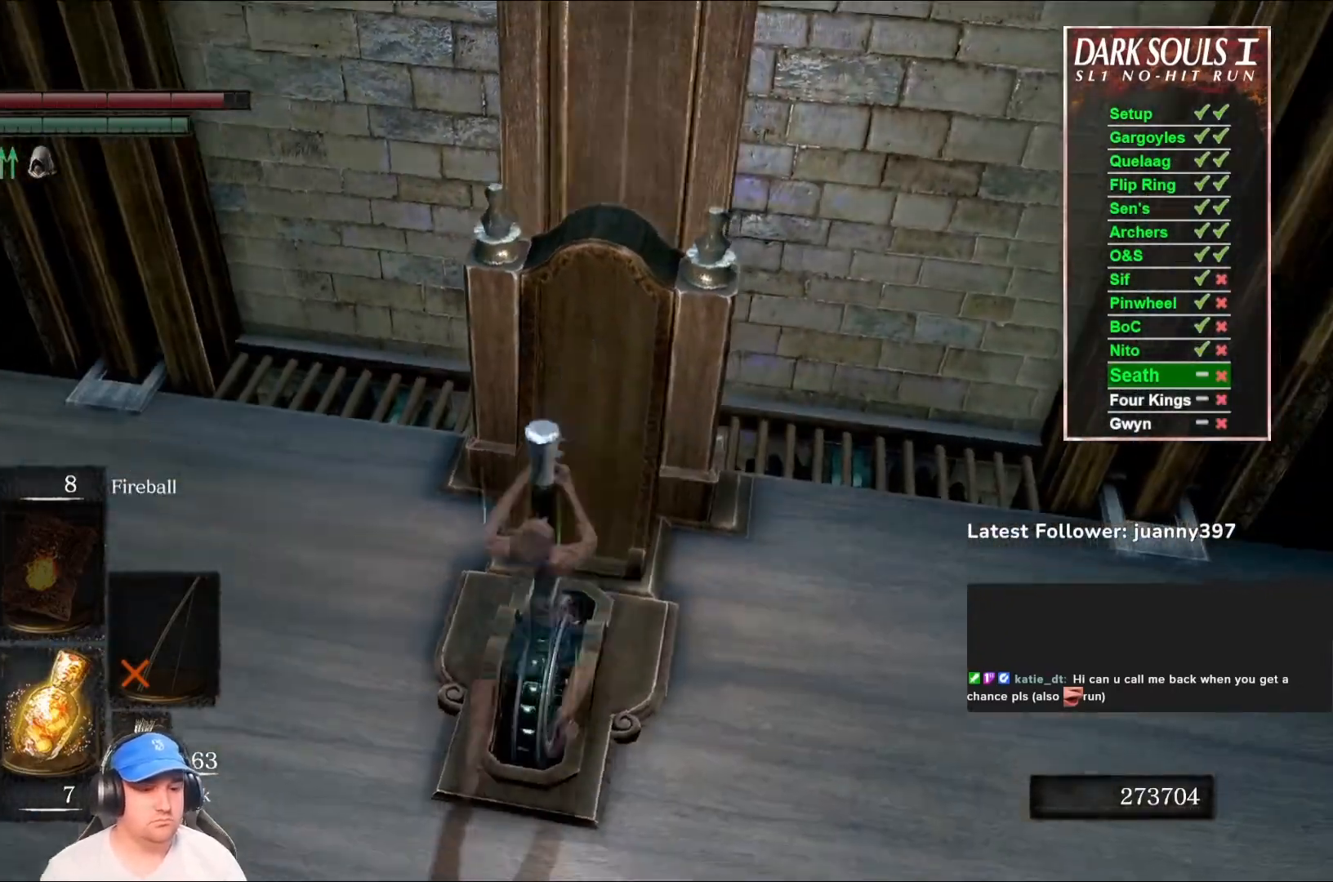
{"buttons": [], "left_stick": "center", "right_stick": "center", "events": [[33, "right_stick", "center"], [200, "right_stick", "right"], [300, "right_stick", "center"], [433, "right_stick", "right"], [500, "right_stick", "center"]]}
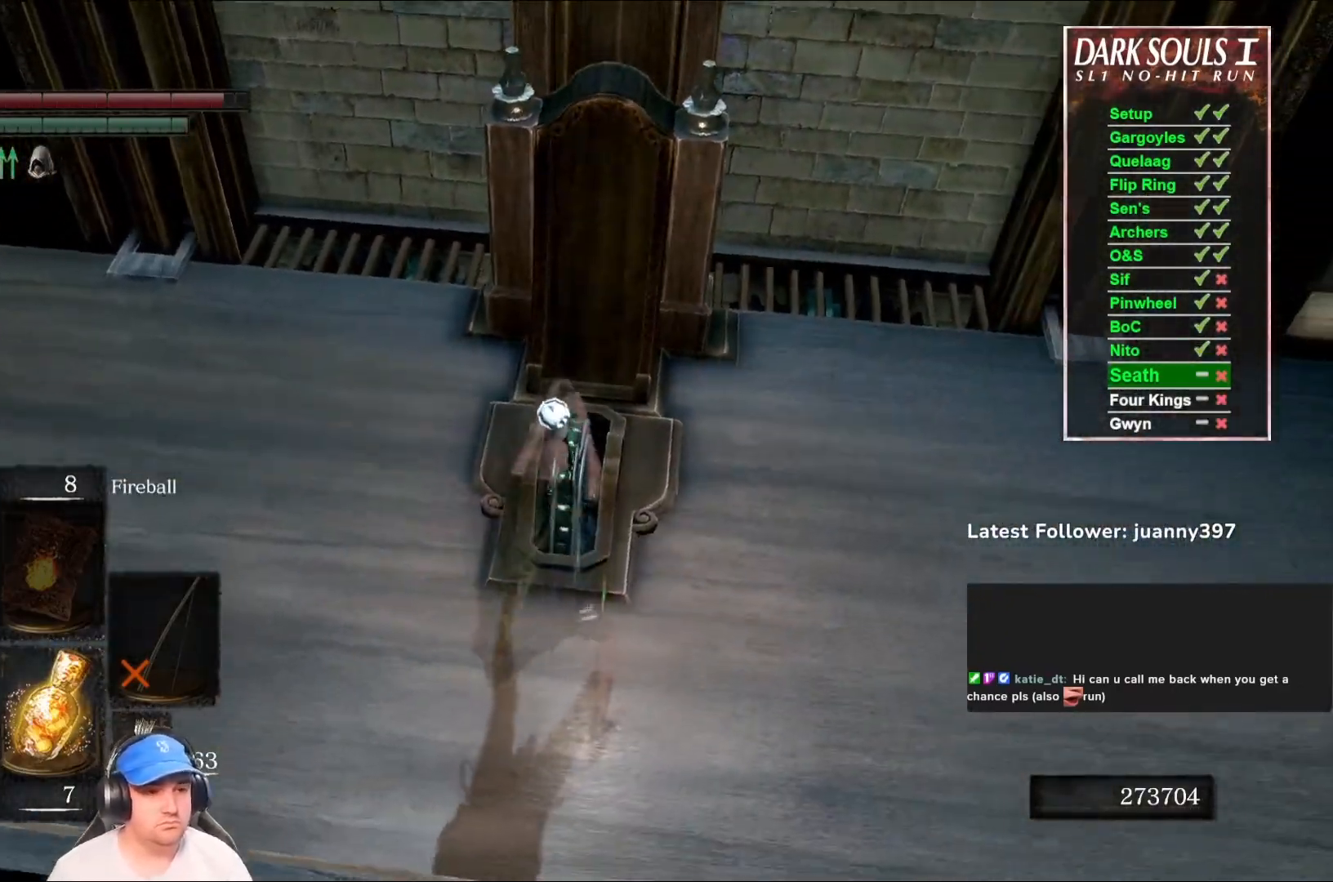
{"buttons": [], "left_stick": "center", "right_stick": "center", "events": []}
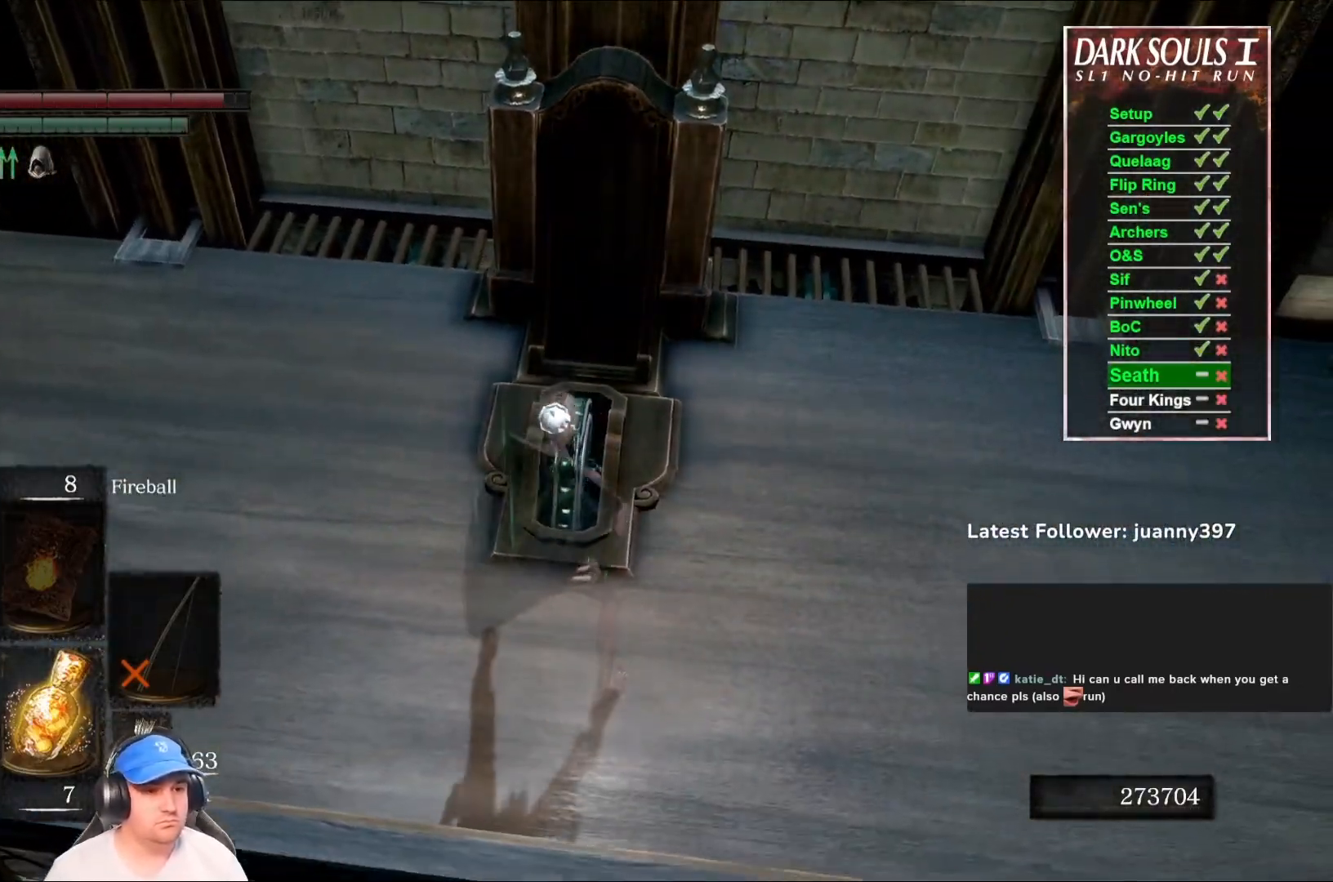
{"buttons": [], "left_stick": "right", "right_stick": "center", "events": [[267, "right_stick", "left"], [300, "left_stick", "right"], [467, "right_stick", "center"]]}
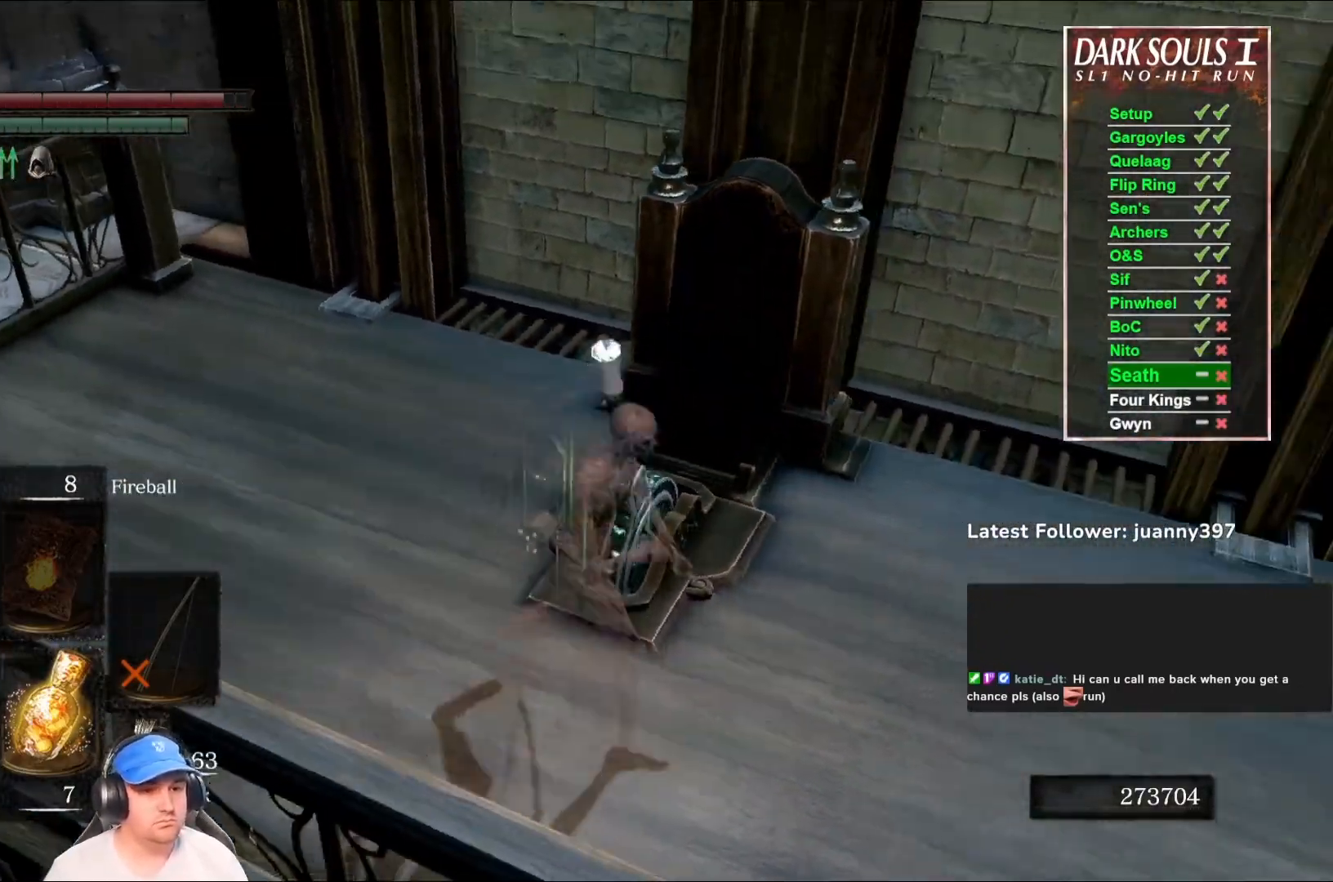
{"buttons": [], "left_stick": "right", "right_stick": "left", "events": [[167, "right_stick", "left"]]}
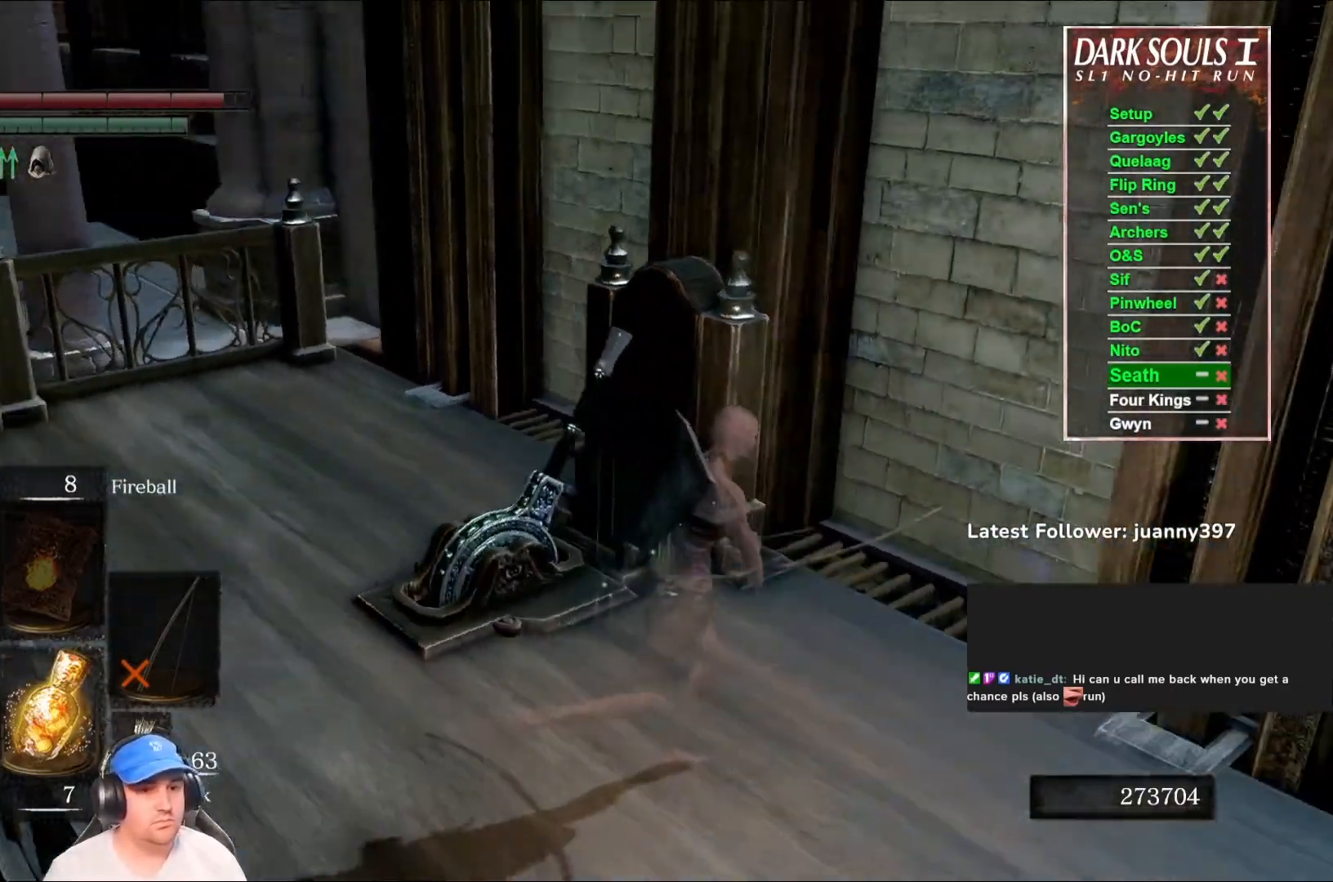
{"buttons": [], "left_stick": "up-right", "right_stick": "center", "events": [[33, "right_stick", "center"], [133, "left_stick", "up-right"], [267, "right_stick", "left"], [500, "right_stick", "center"]]}
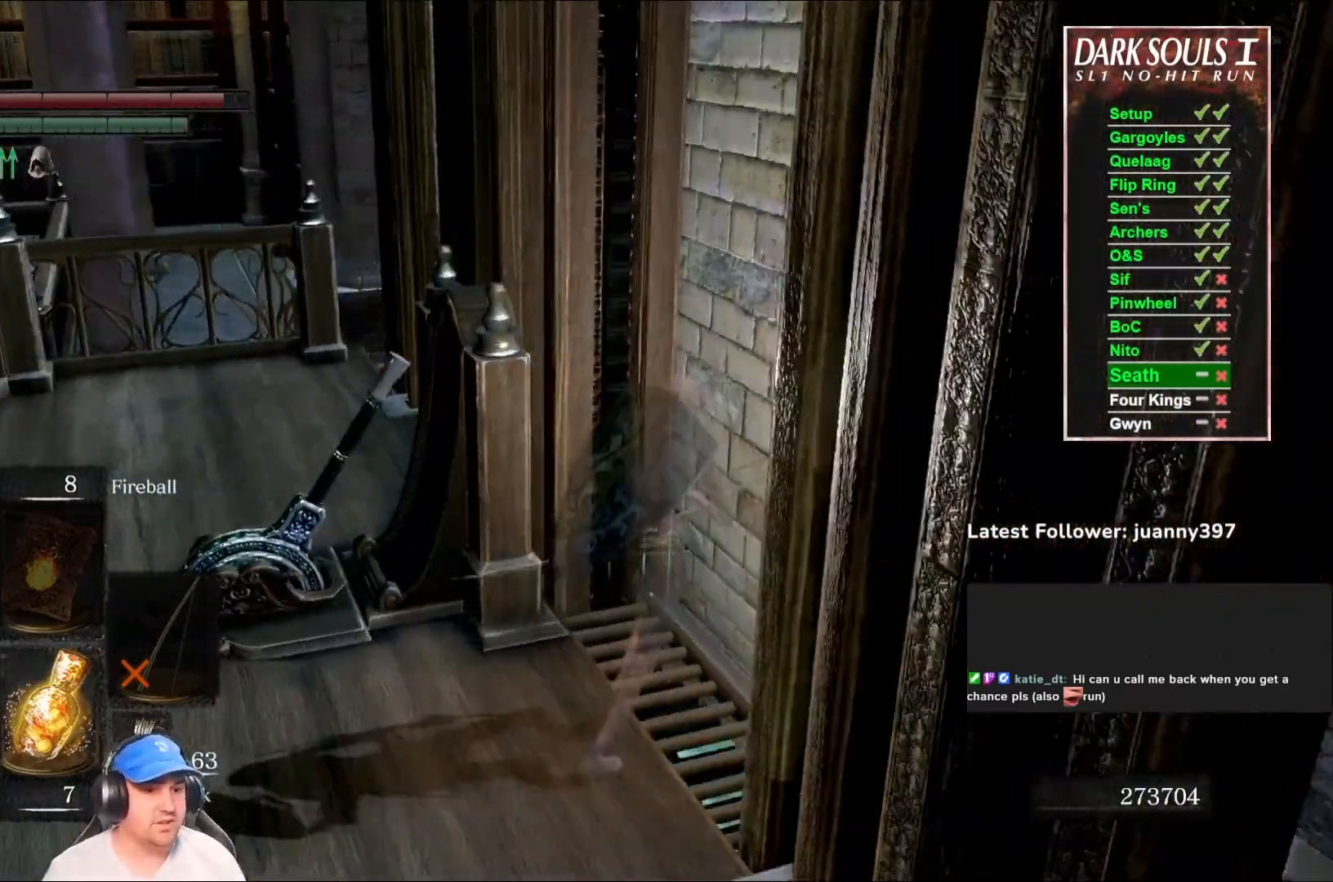
{"buttons": [], "left_stick": "left", "right_stick": "center", "events": [[67, "left_stick", "center"], [267, "left_stick", "left"], [300, "right_stick", "down-left"], [467, "right_stick", "center"]]}
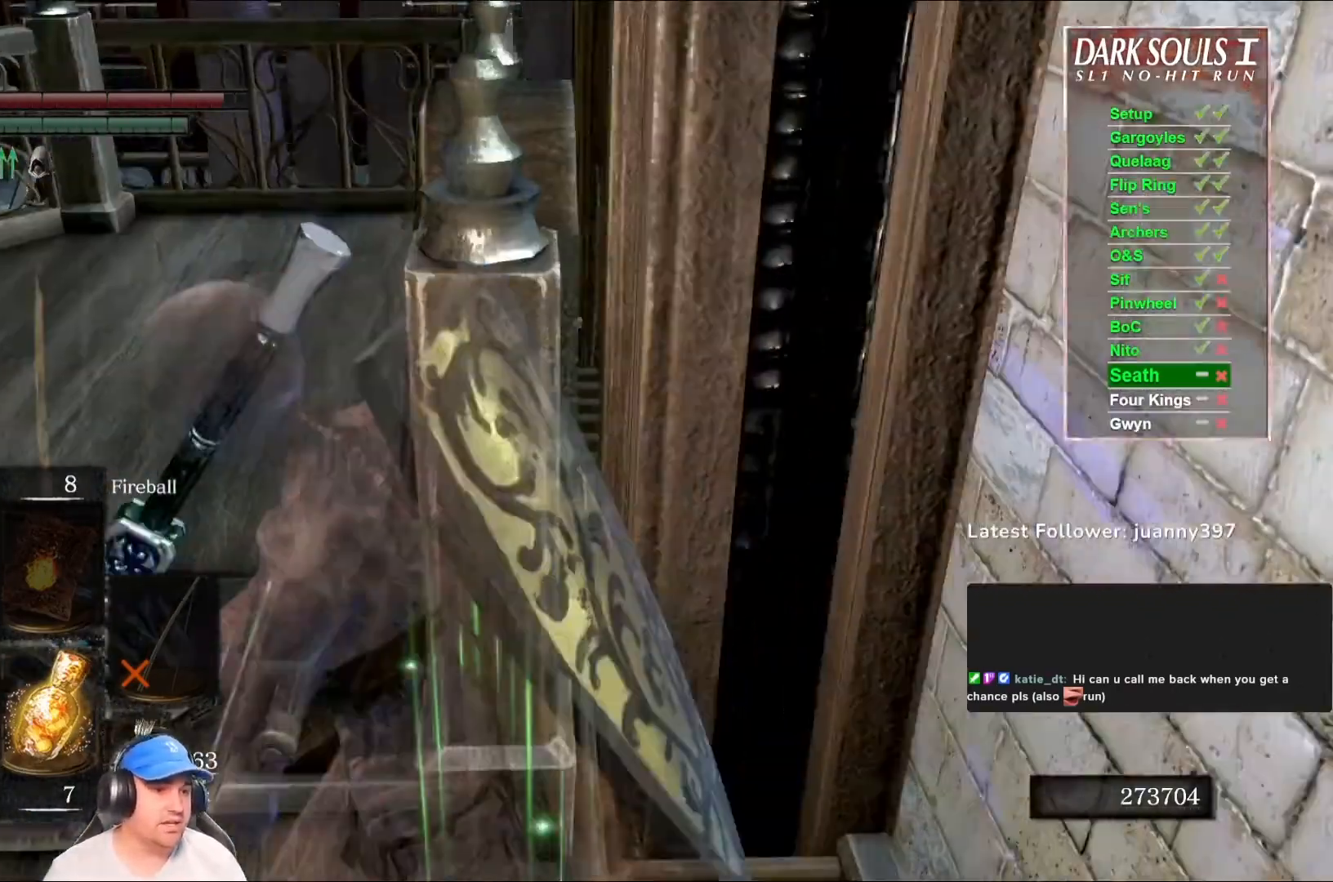
{"buttons": [], "left_stick": "left", "right_stick": "down-right", "events": [[300, "right_stick", "down-right"]]}
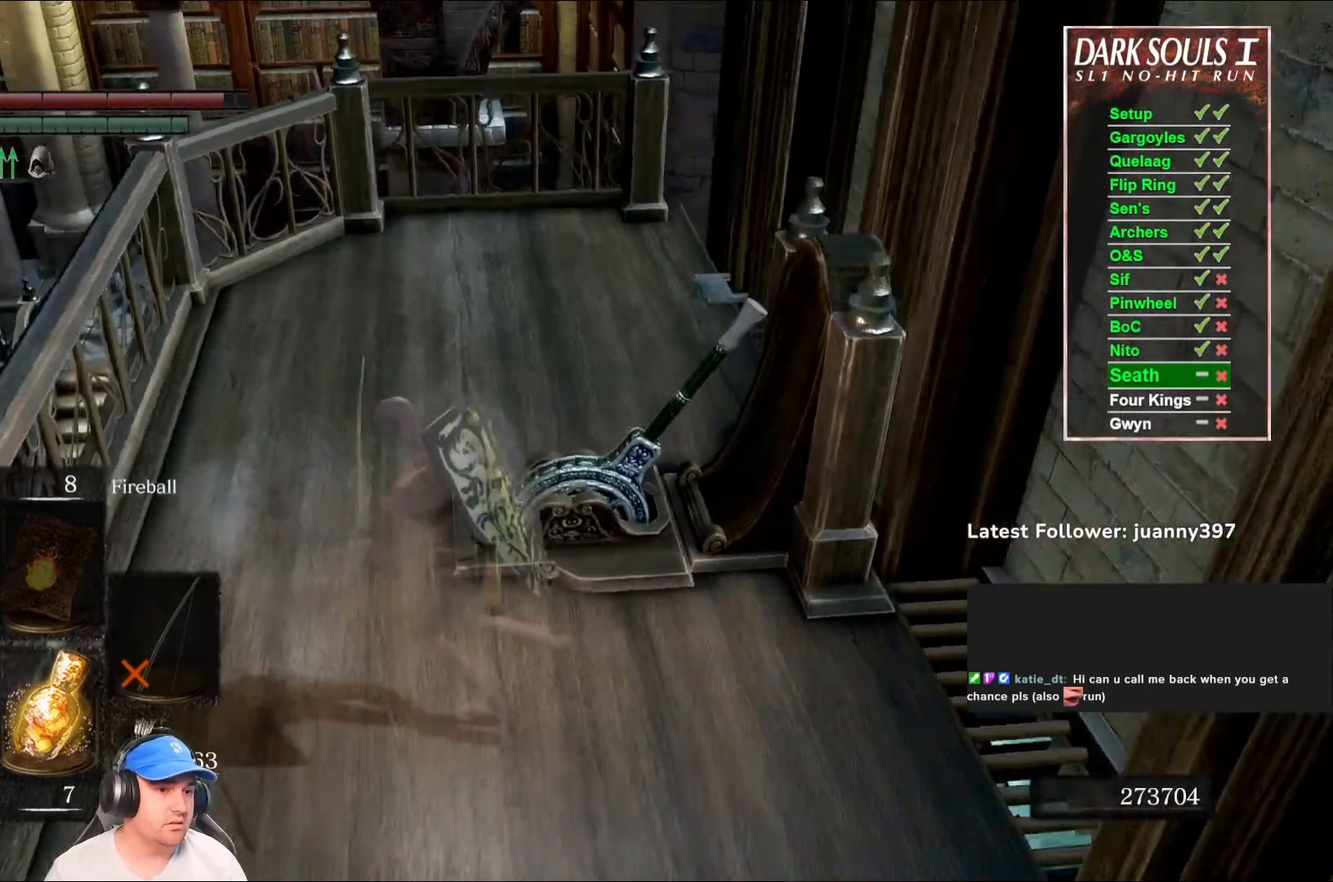
{"buttons": [], "left_stick": "center", "right_stick": "down-right", "events": [[300, "left_stick", "center"]]}
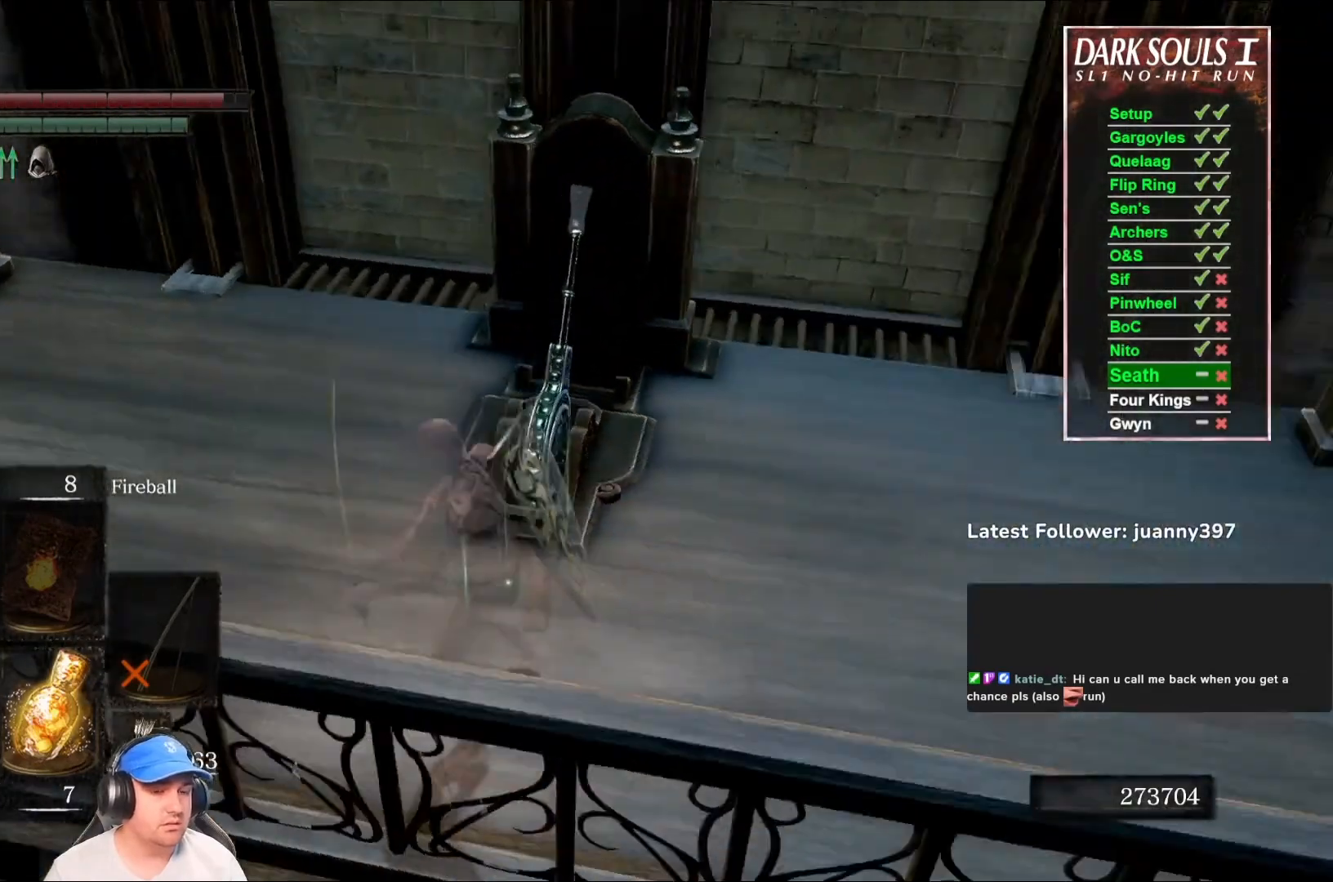
{"buttons": [], "left_stick": "center", "right_stick": "center", "events": [[67, "right_stick", "center"], [133, "left_stick", "up-left"], [267, "right_stick", "right"], [333, "left_stick", "up"], [400, "right_stick", "center"], [500, "left_stick", "center"]]}